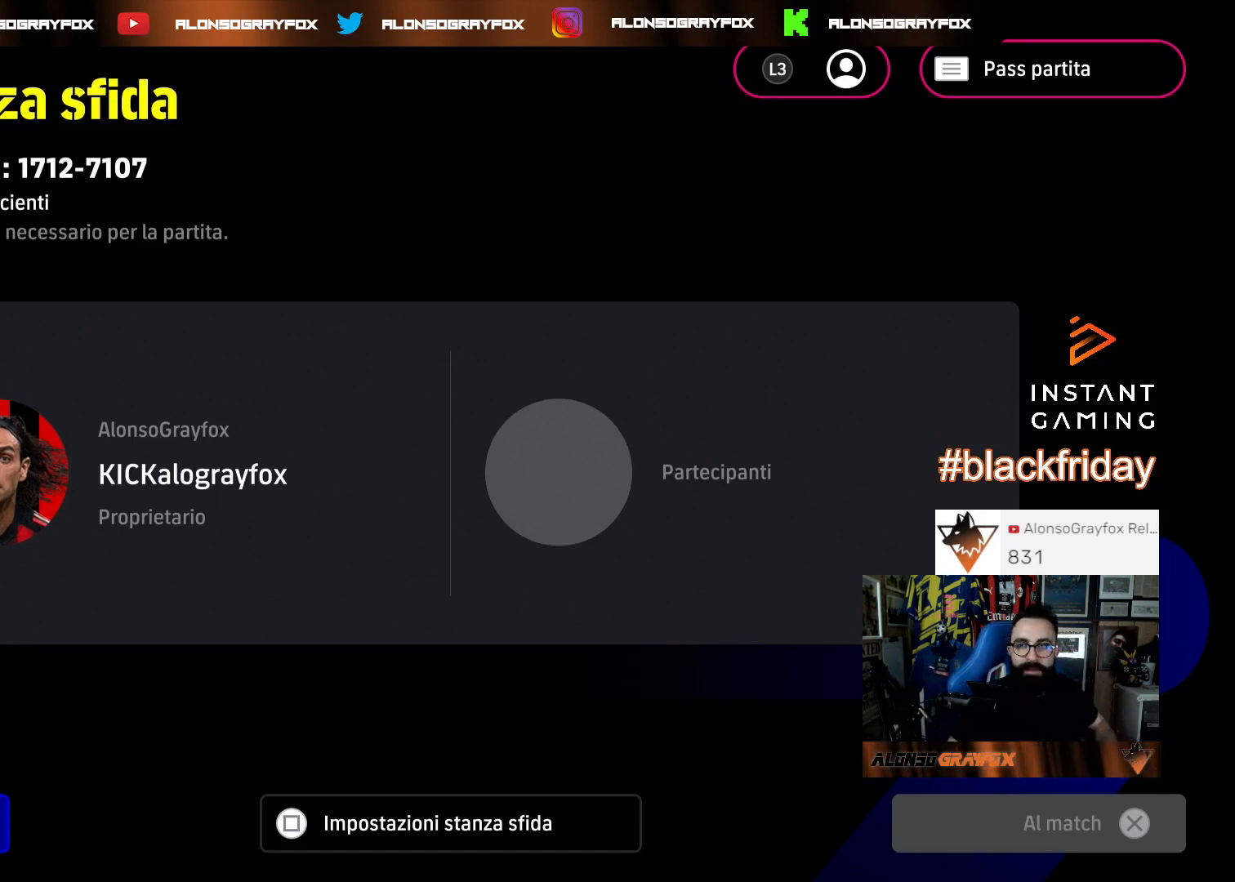
Gameplay with a controller (PlayStation layout); each line is a JSON object with the inputs held at the frame after it. "events" lists button and stick changes between this image and that frame as [ms after this image, input, new state], when the widget could be followed in between.
{"buttons": [], "left_stick": "center", "right_stick": "center", "events": [[233, "TRIANGLE", "down"], [367, "TRIANGLE", "up"]]}
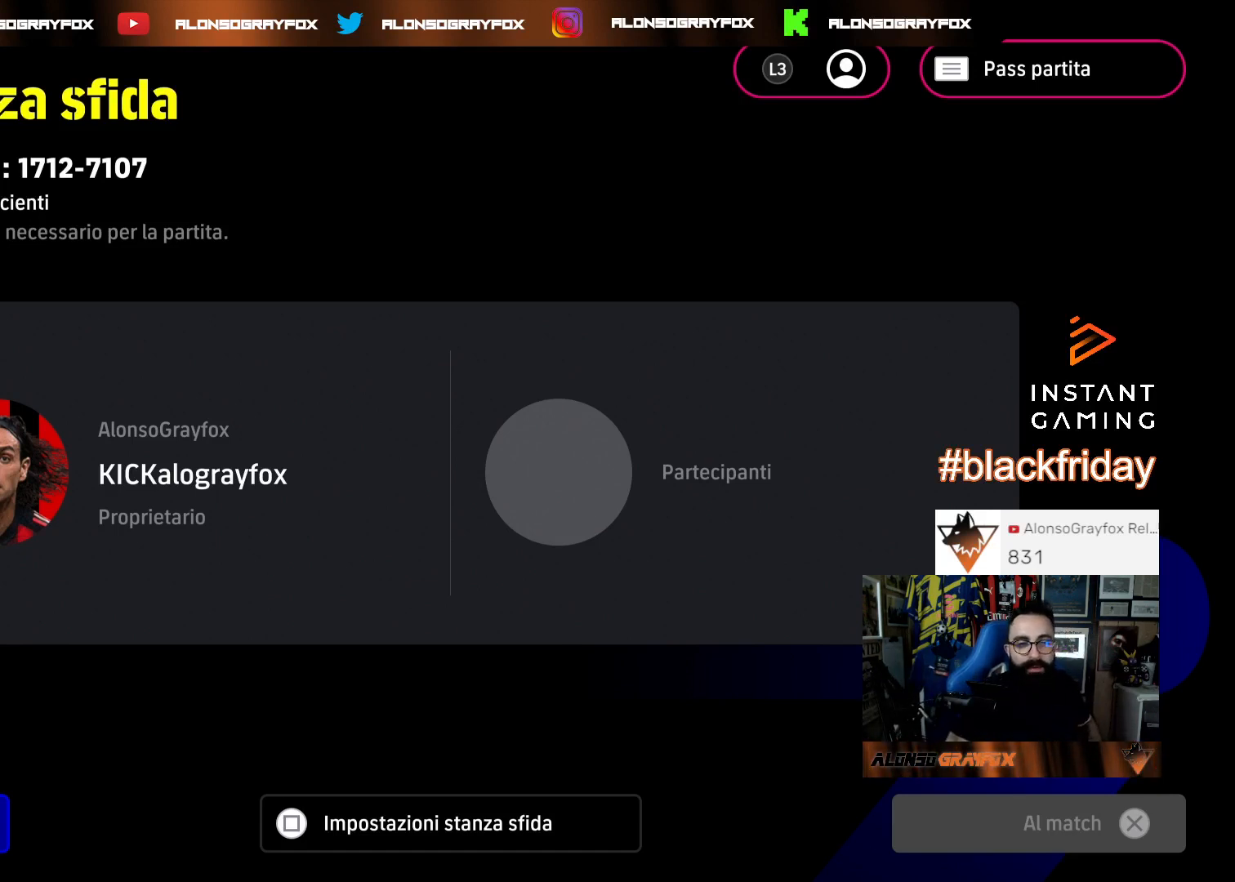
{"buttons": [], "left_stick": "down-right", "right_stick": "center", "events": [[367, "left_stick", "down-right"]]}
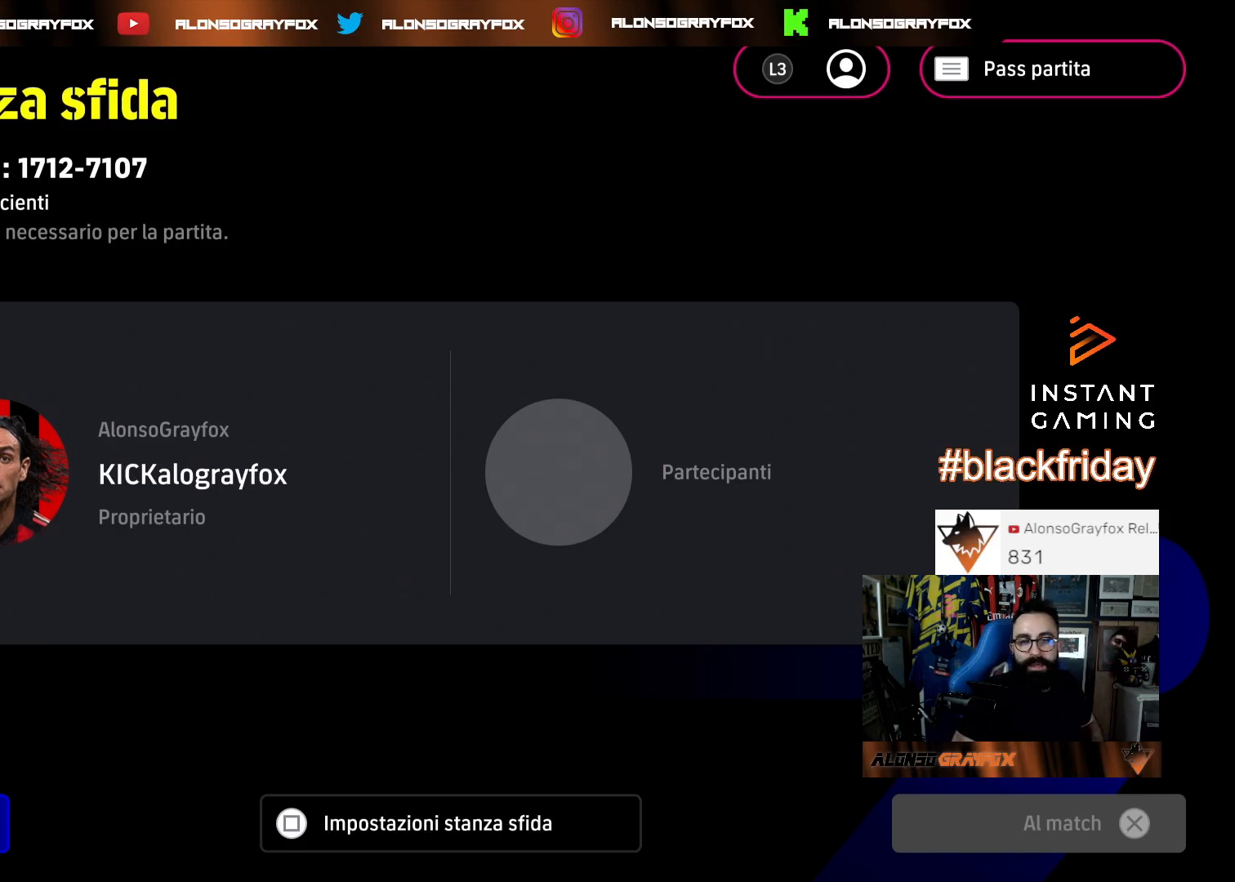
{"buttons": [], "left_stick": "center", "right_stick": "center", "events": [[33, "left_stick", "center"], [367, "SQUARE", "down"], [433, "SQUARE", "up"]]}
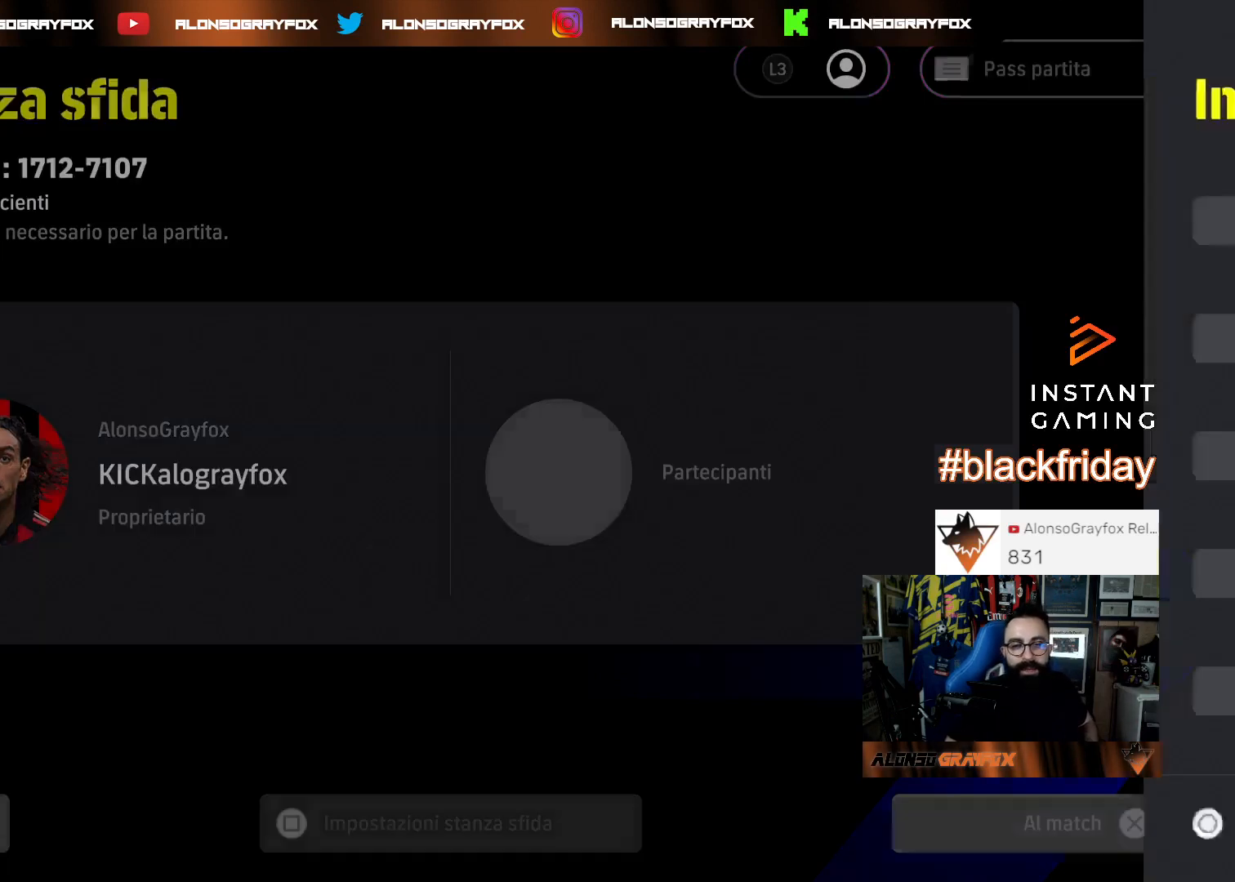
{"buttons": [], "left_stick": "center", "right_stick": "center", "events": []}
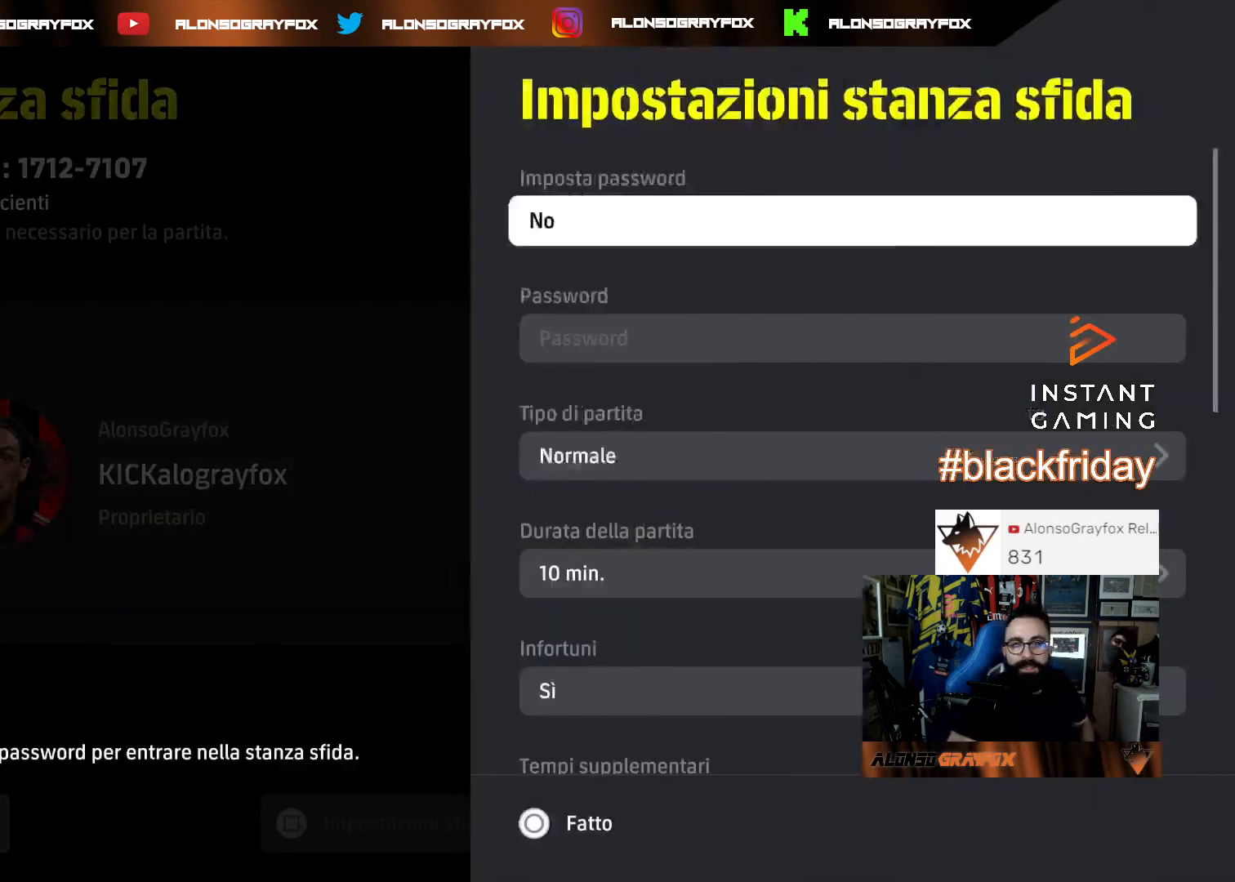
{"buttons": [], "left_stick": "center", "right_stick": "center", "events": [[67, "CIRCLE", "down"], [200, "CIRCLE", "up"]]}
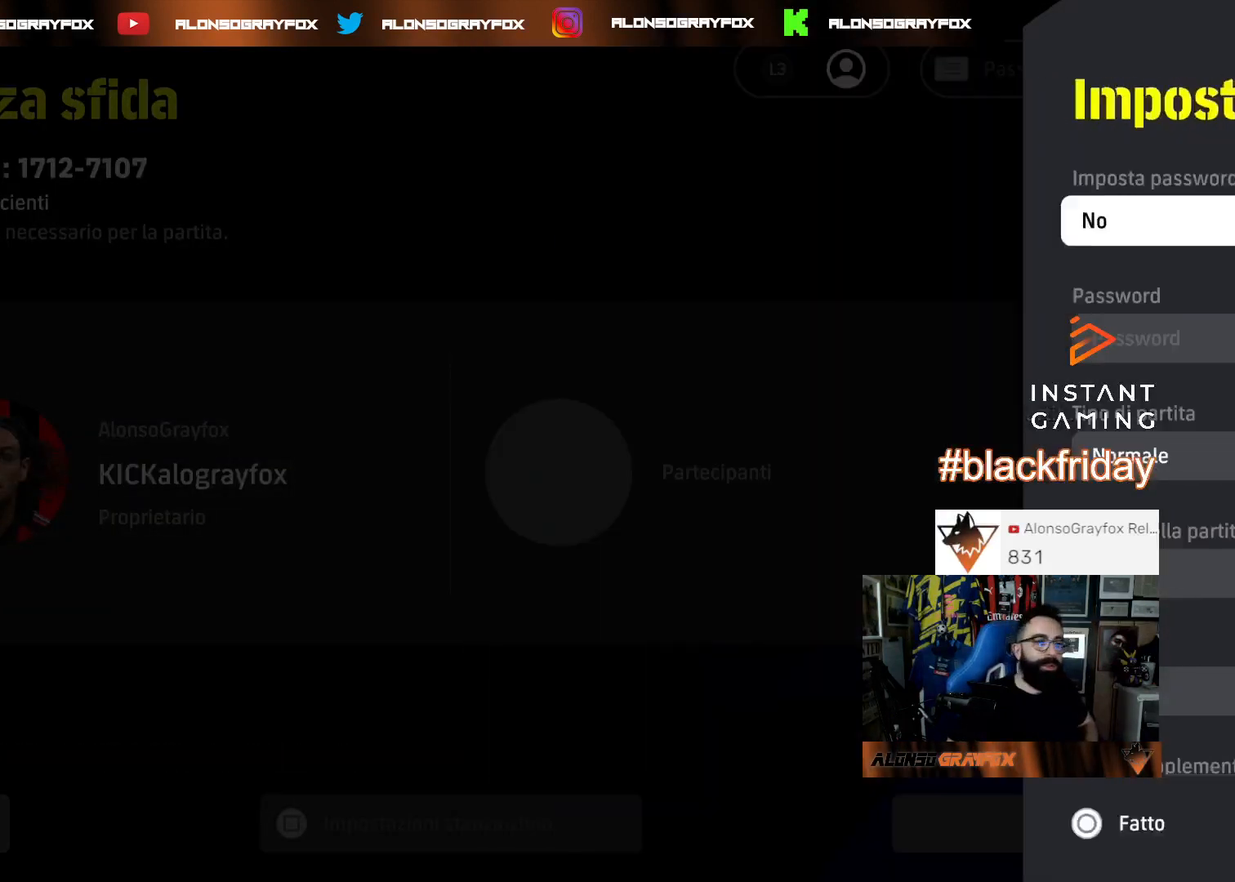
{"buttons": [], "left_stick": "center", "right_stick": "center", "events": []}
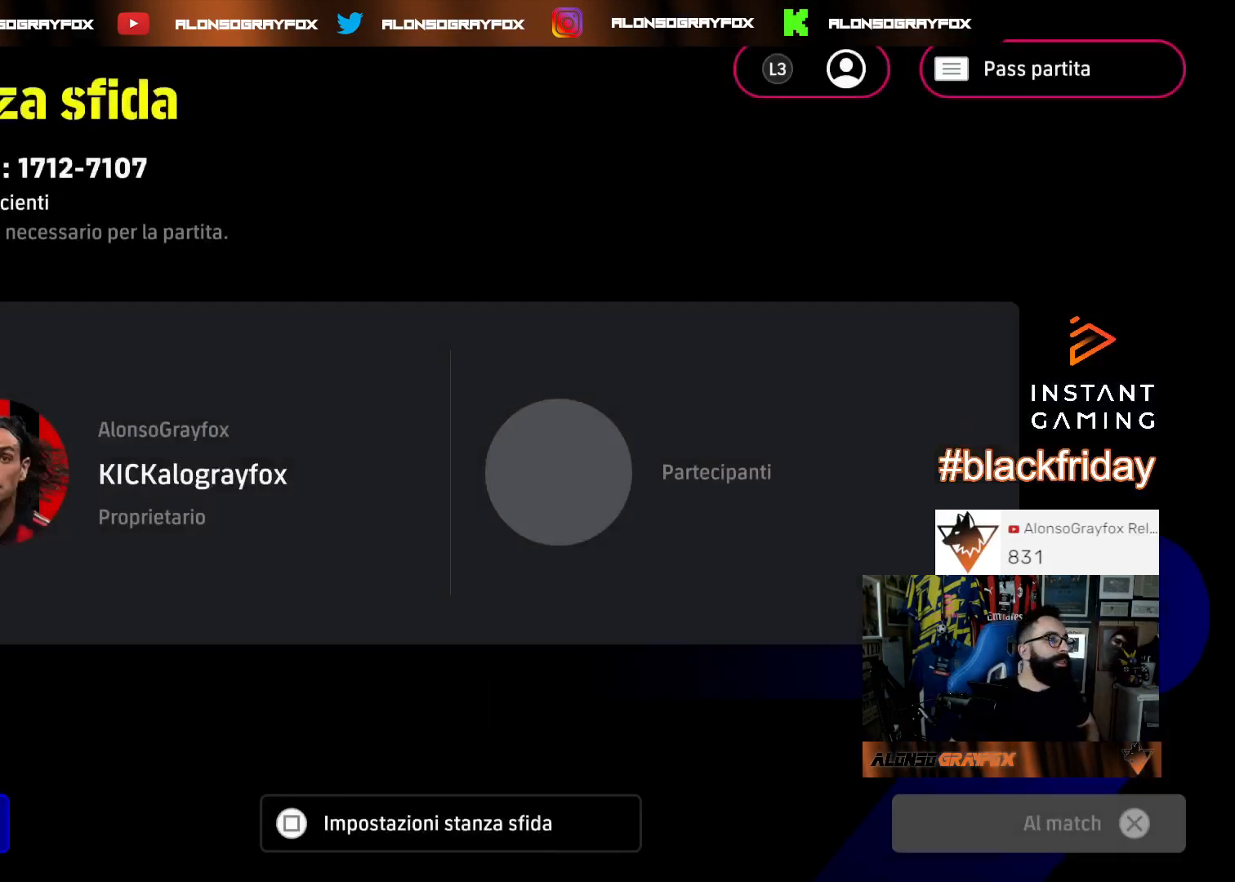
{"buttons": ["DPAD_DOWN"], "left_stick": "center", "right_stick": "center", "events": [[500, "DPAD_DOWN", "down"]]}
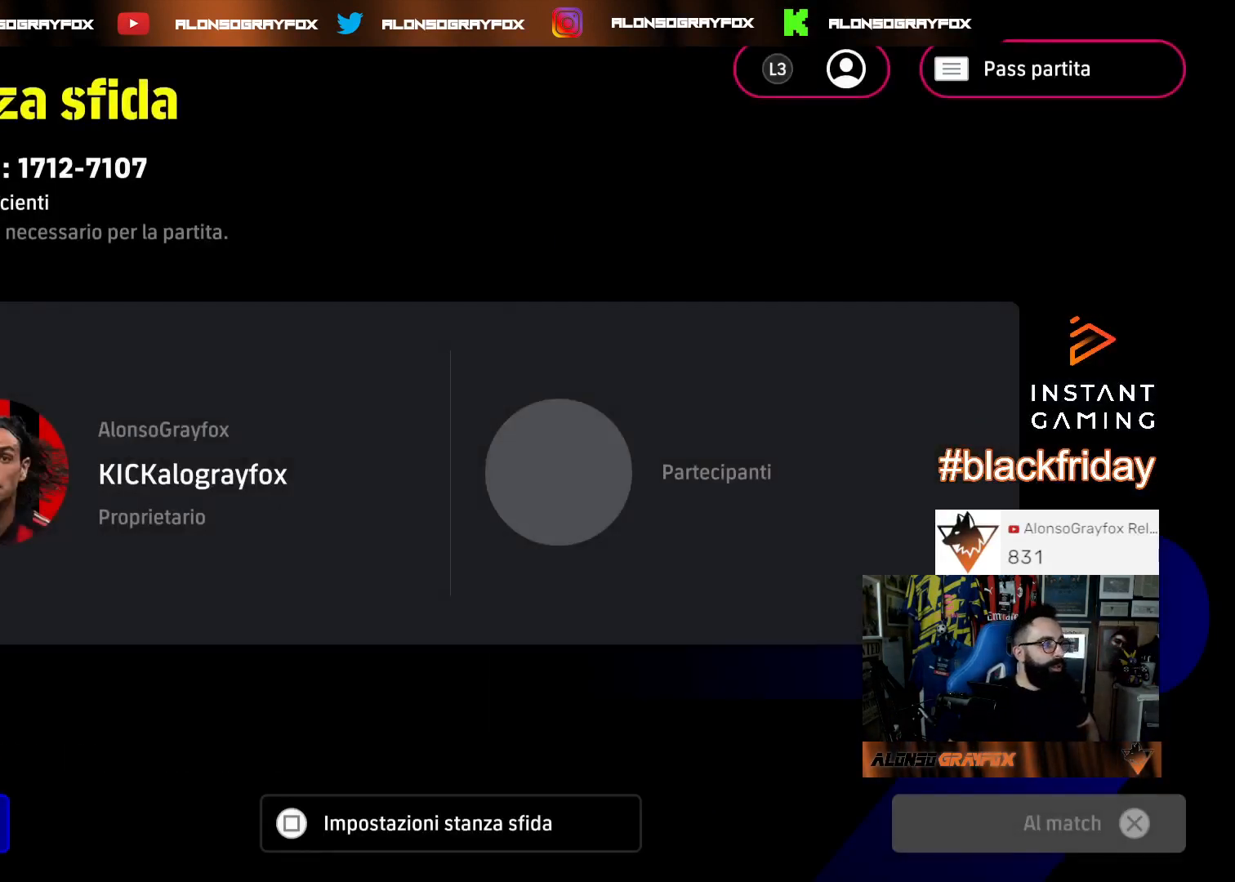
{"buttons": [], "left_stick": "center", "right_stick": "center", "events": [[167, "DPAD_DOWN", "up"]]}
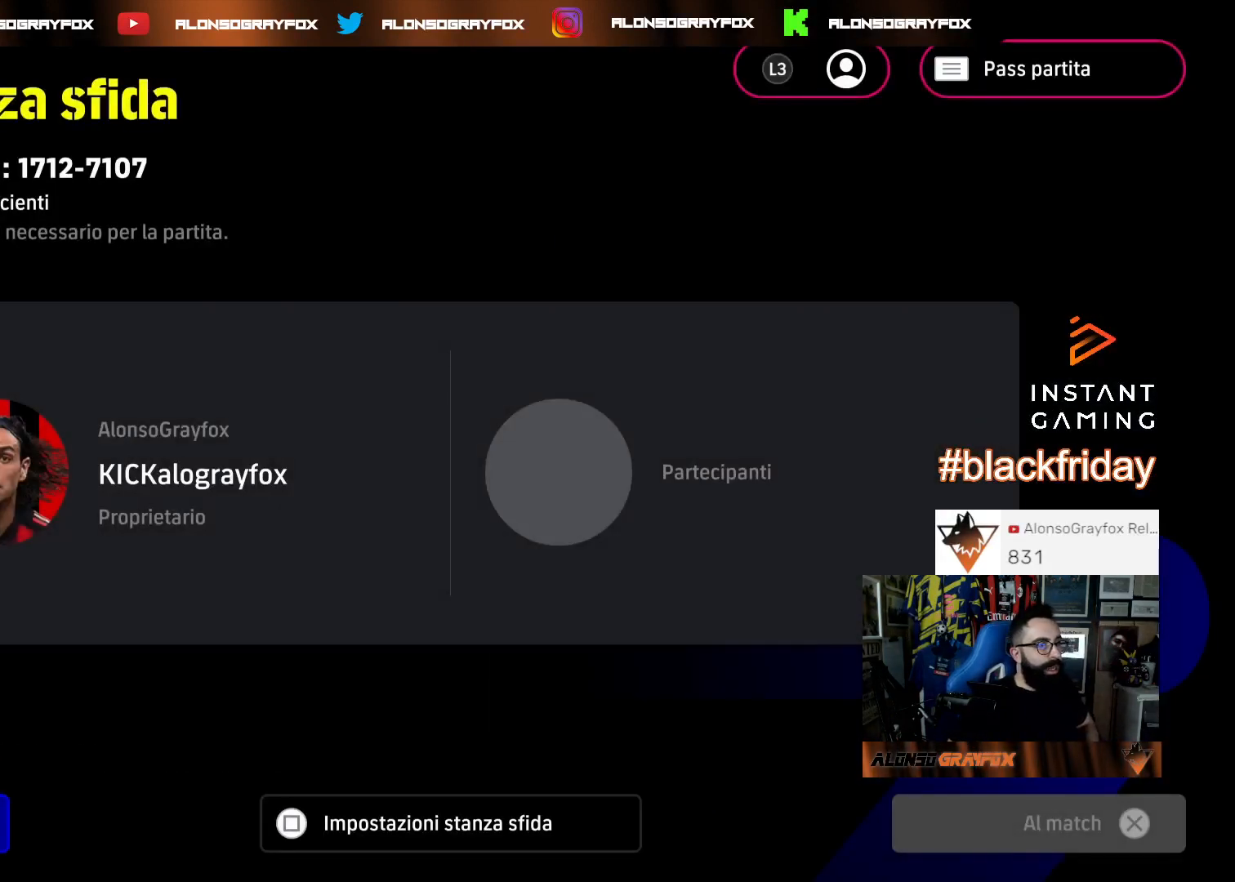
{"buttons": [], "left_stick": "center", "right_stick": "center", "events": []}
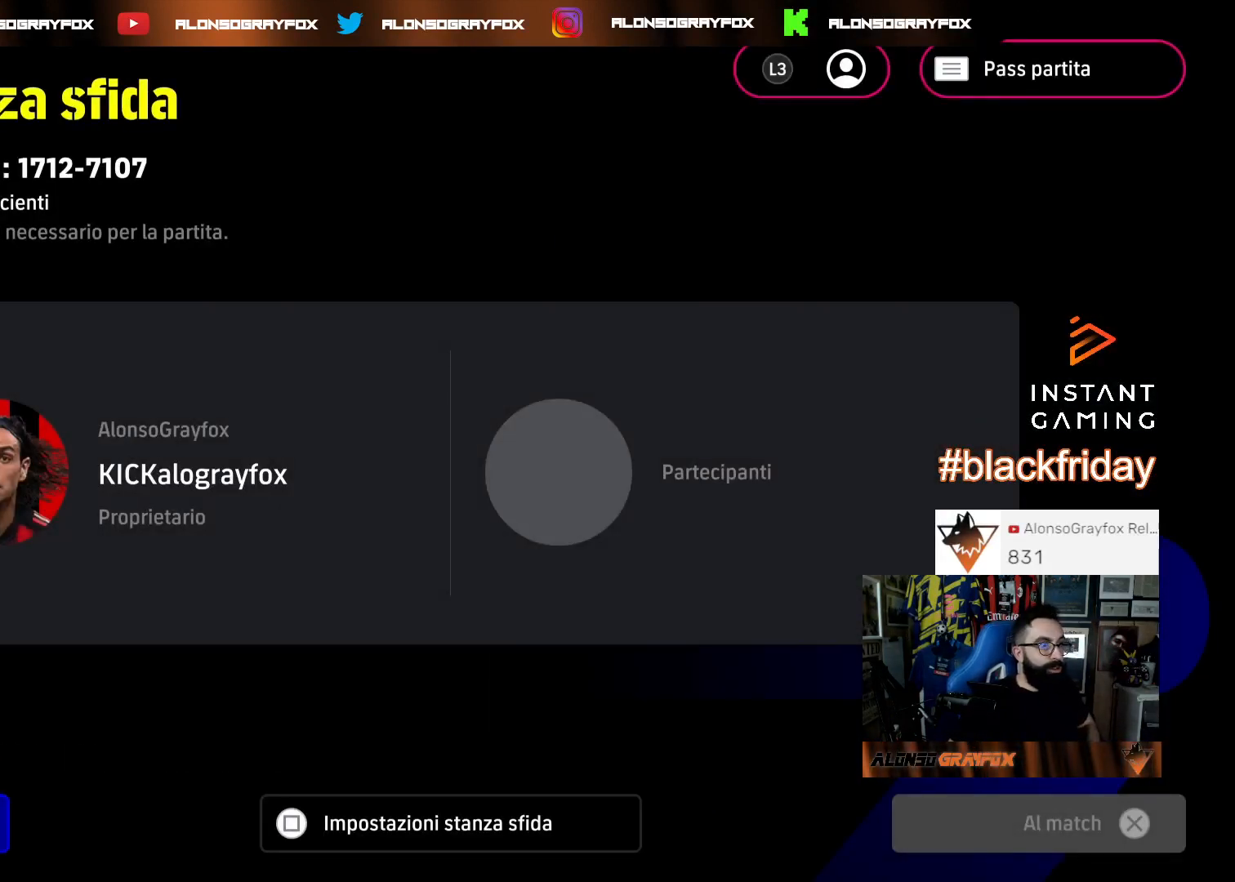
{"buttons": [], "left_stick": "center", "right_stick": "center", "events": []}
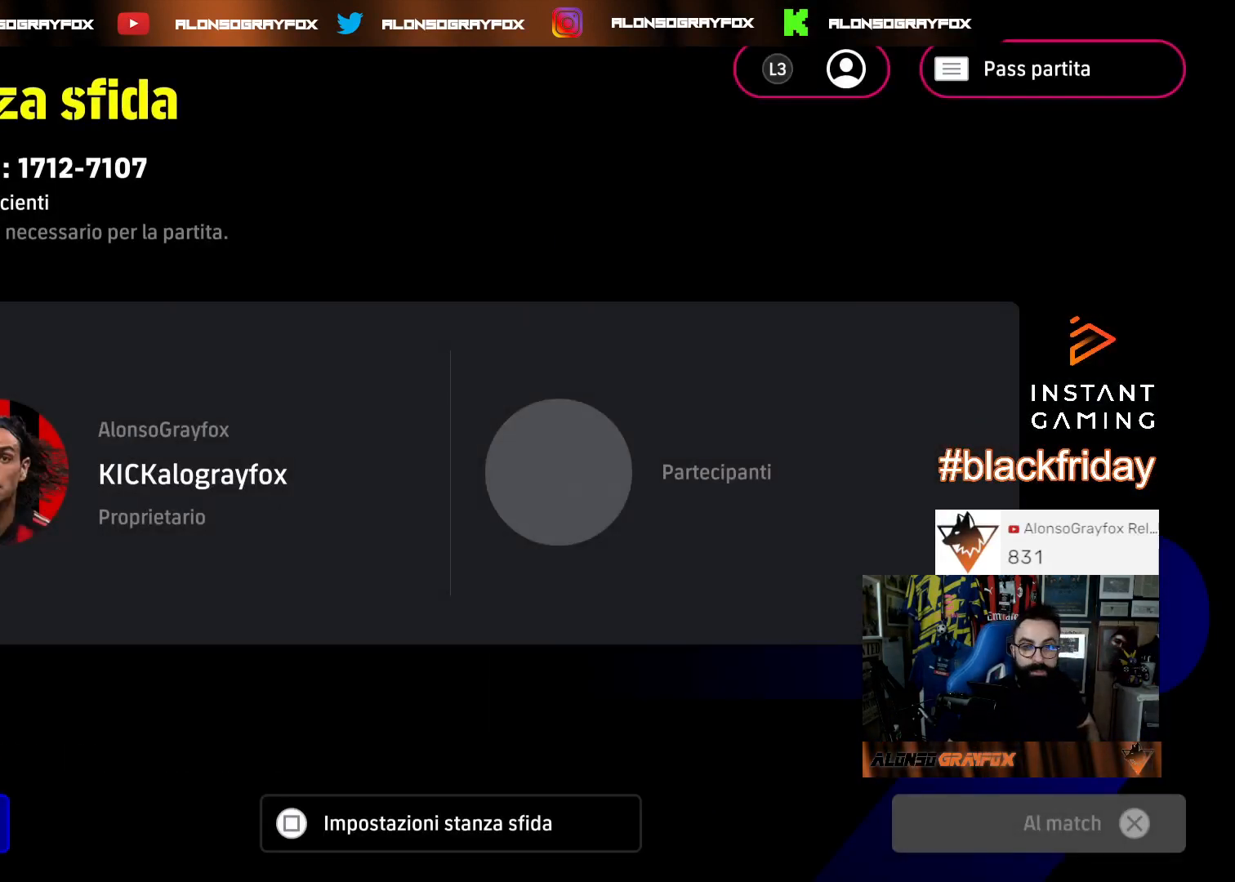
{"buttons": [], "left_stick": "center", "right_stick": "center", "events": []}
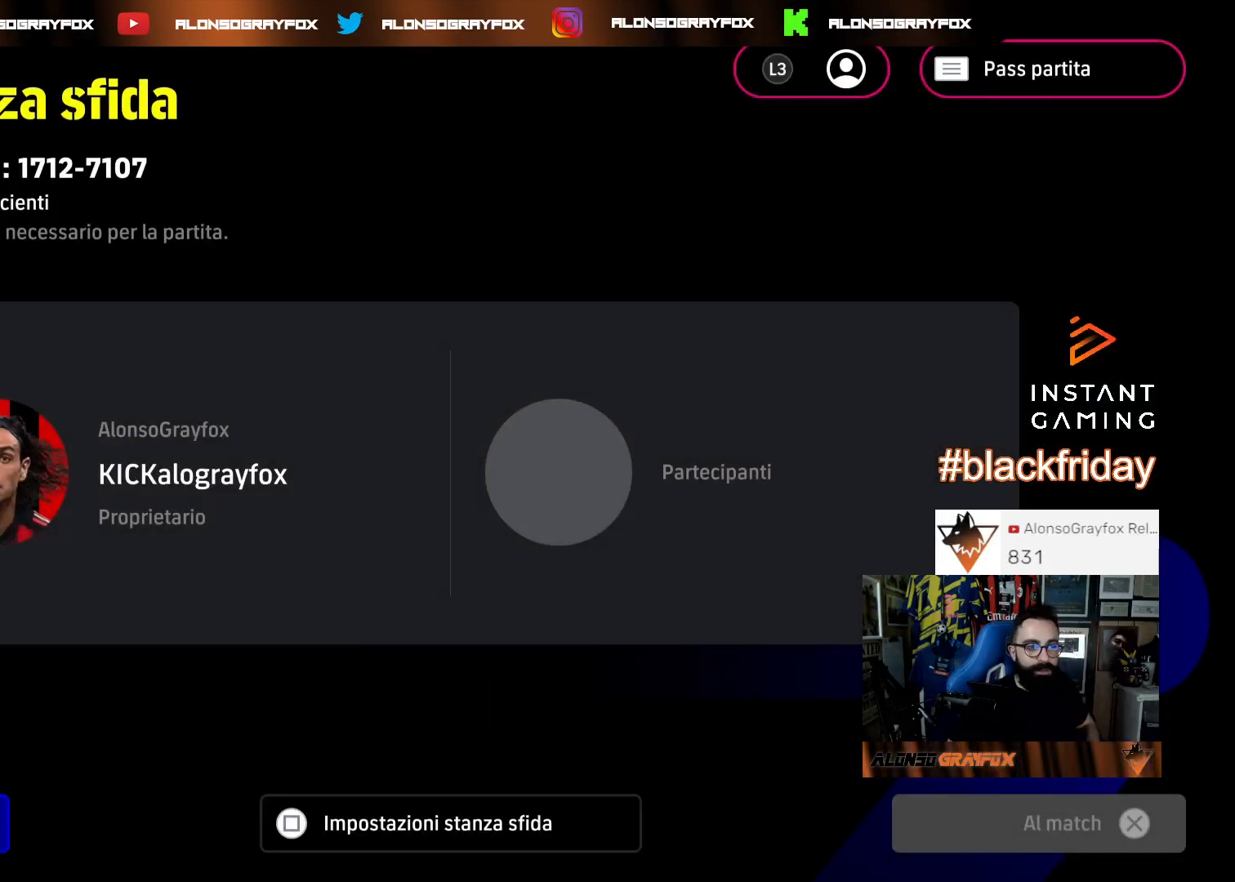
{"buttons": [], "left_stick": "center", "right_stick": "center", "events": []}
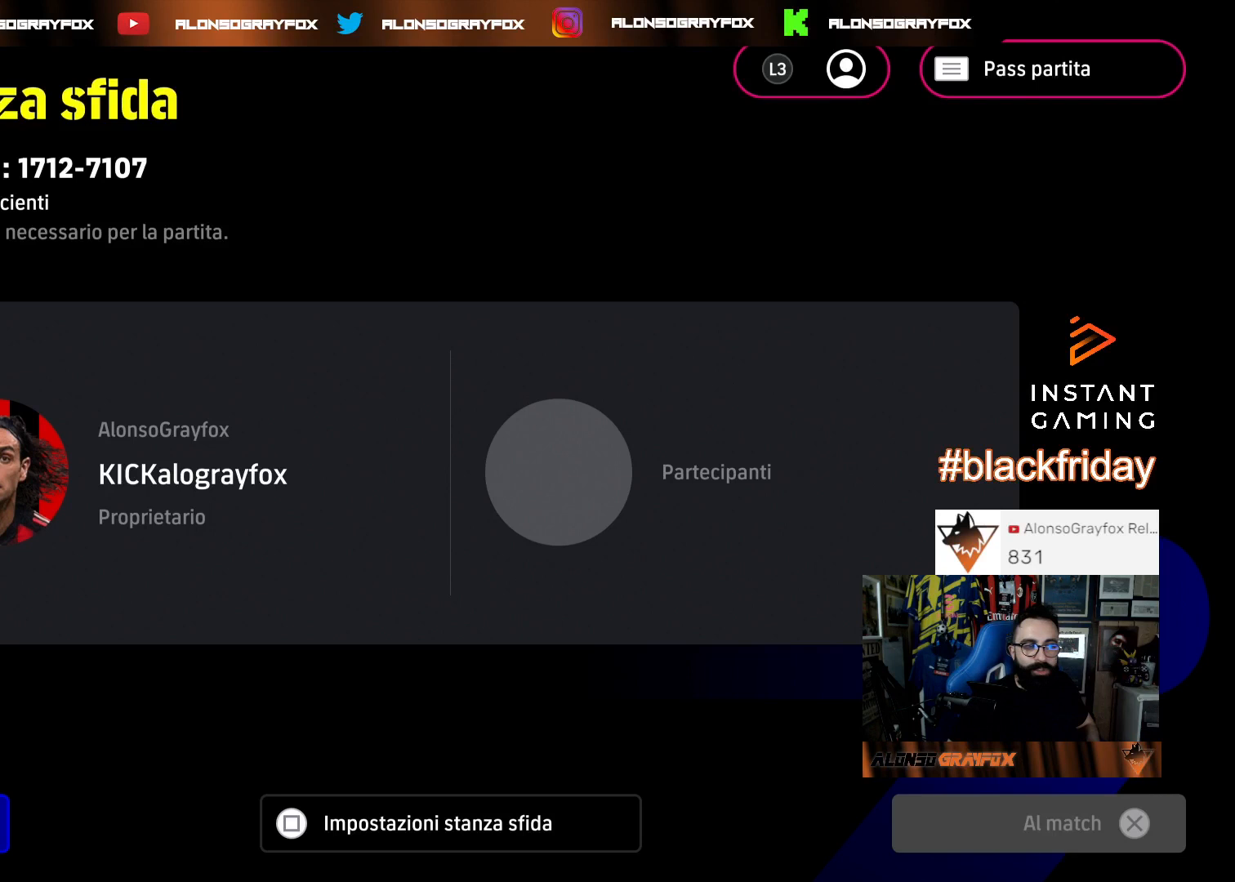
{"buttons": ["SQUARE"], "left_stick": "center", "right_stick": "center", "events": [[500, "SQUARE", "down"]]}
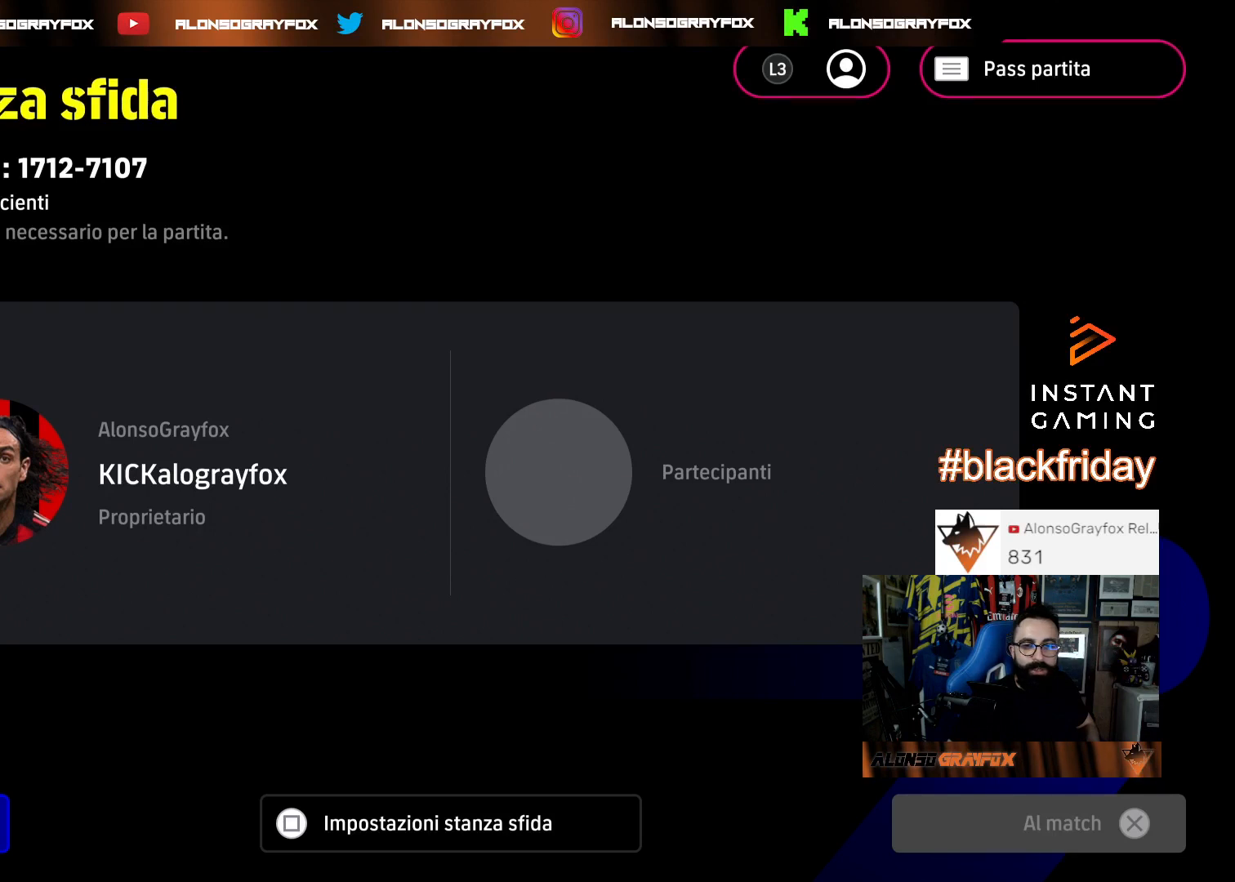
{"buttons": ["DPAD_DOWN"], "left_stick": "center", "right_stick": "center", "events": [[100, "SQUARE", "up"], [300, "DPAD_DOWN", "down"], [400, "DPAD_DOWN", "up"], [467, "DPAD_DOWN", "down"]]}
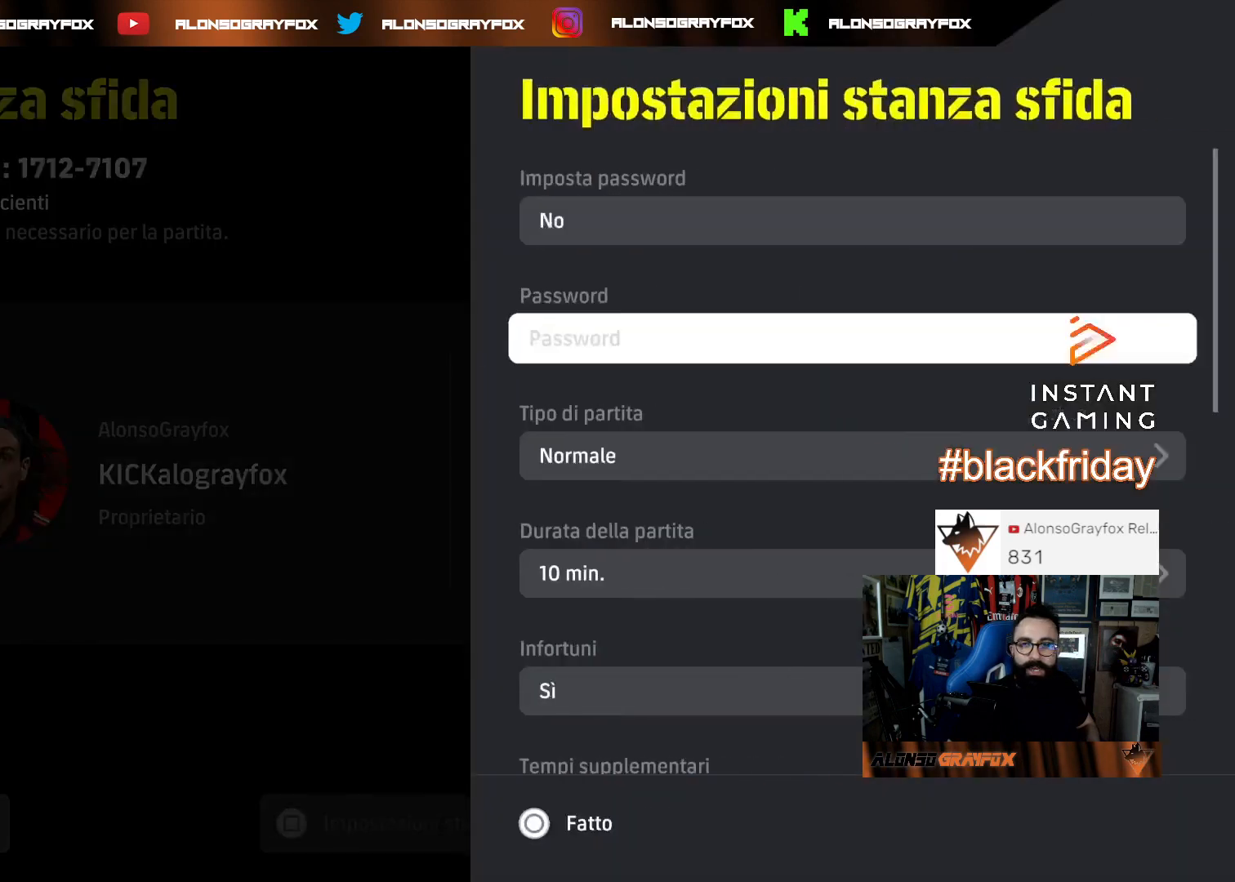
{"buttons": ["DPAD_DOWN"], "left_stick": "center", "right_stick": "center", "events": [[100, "DPAD_DOWN", "up"], [167, "DPAD_DOWN", "down"], [233, "DPAD_DOWN", "up"], [333, "DPAD_DOWN", "down"], [433, "DPAD_DOWN", "up"], [500, "DPAD_DOWN", "down"]]}
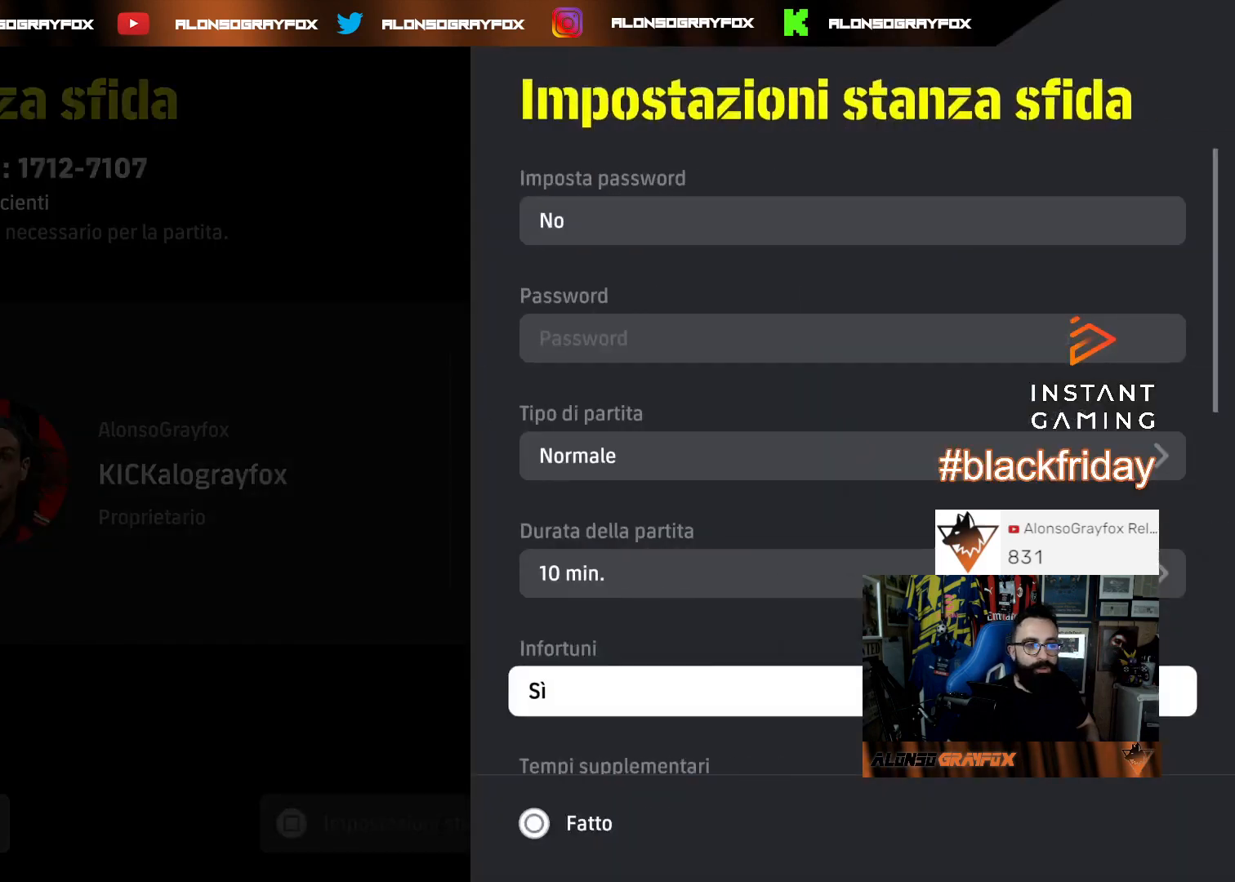
{"buttons": ["DPAD_DOWN"], "left_stick": "center", "right_stick": "center", "events": [[100, "DPAD_DOWN", "up"], [167, "DPAD_DOWN", "down"], [300, "DPAD_DOWN", "up"], [333, "DPAD_DOWN", "down"], [433, "DPAD_DOWN", "up"], [500, "DPAD_DOWN", "down"]]}
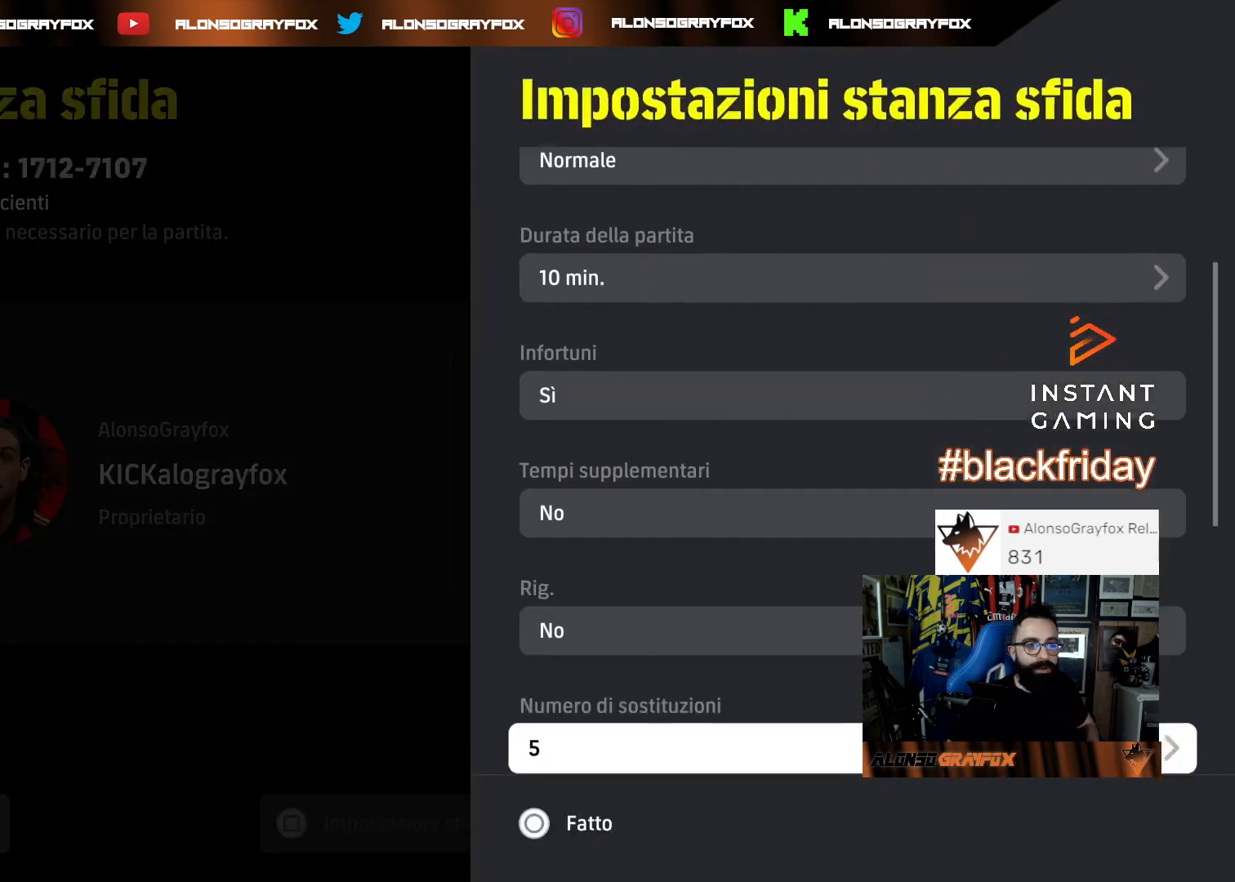
{"buttons": [], "left_stick": "center", "right_stick": "center", "events": [[133, "DPAD_DOWN", "up"], [200, "DPAD_DOWN", "down"], [300, "DPAD_DOWN", "up"], [367, "DPAD_DOWN", "down"], [467, "DPAD_DOWN", "up"]]}
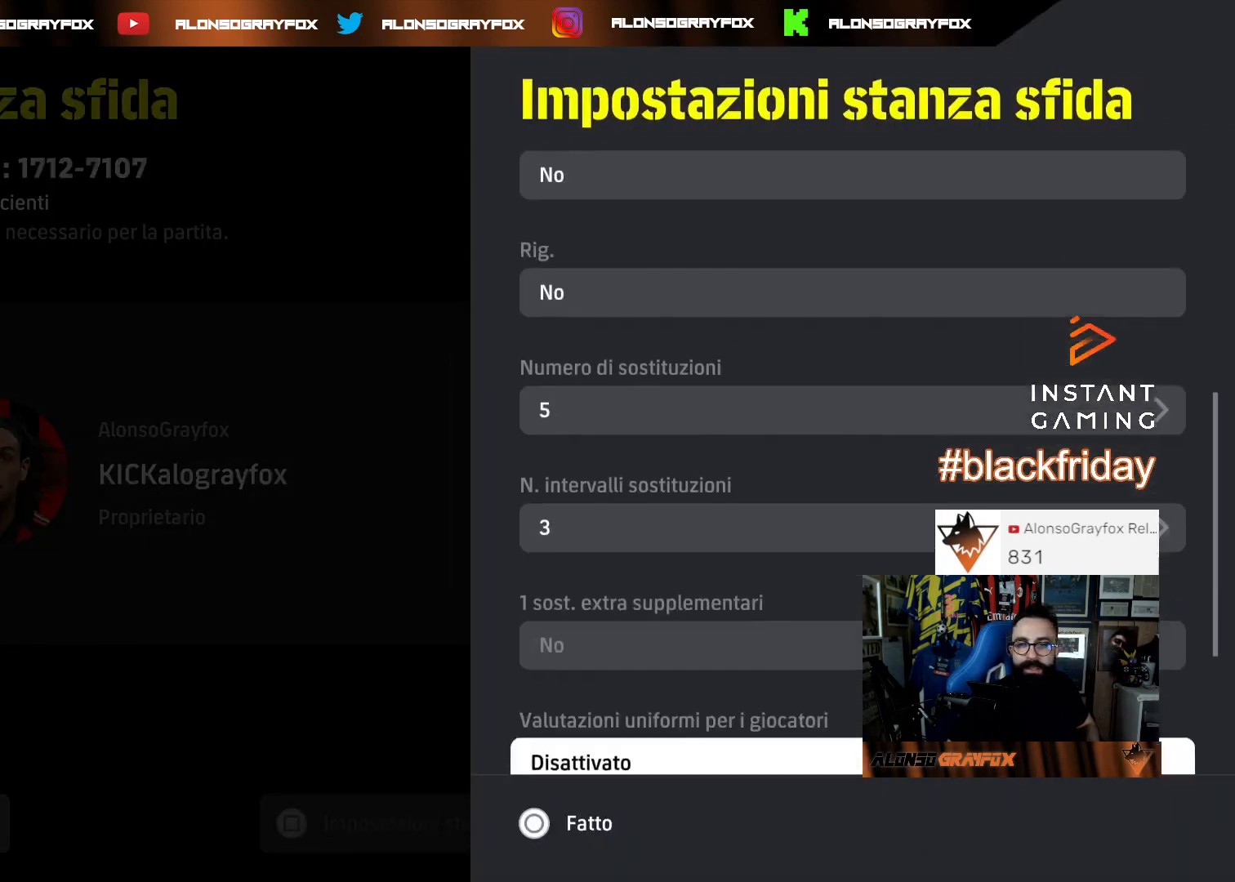
{"buttons": ["DPAD_DOWN"], "left_stick": "center", "right_stick": "center", "events": [[100, "DPAD_UP", "down"], [233, "DPAD_UP", "up"], [300, "DPAD_DOWN", "down"], [400, "DPAD_DOWN", "up"], [467, "DPAD_DOWN", "down"]]}
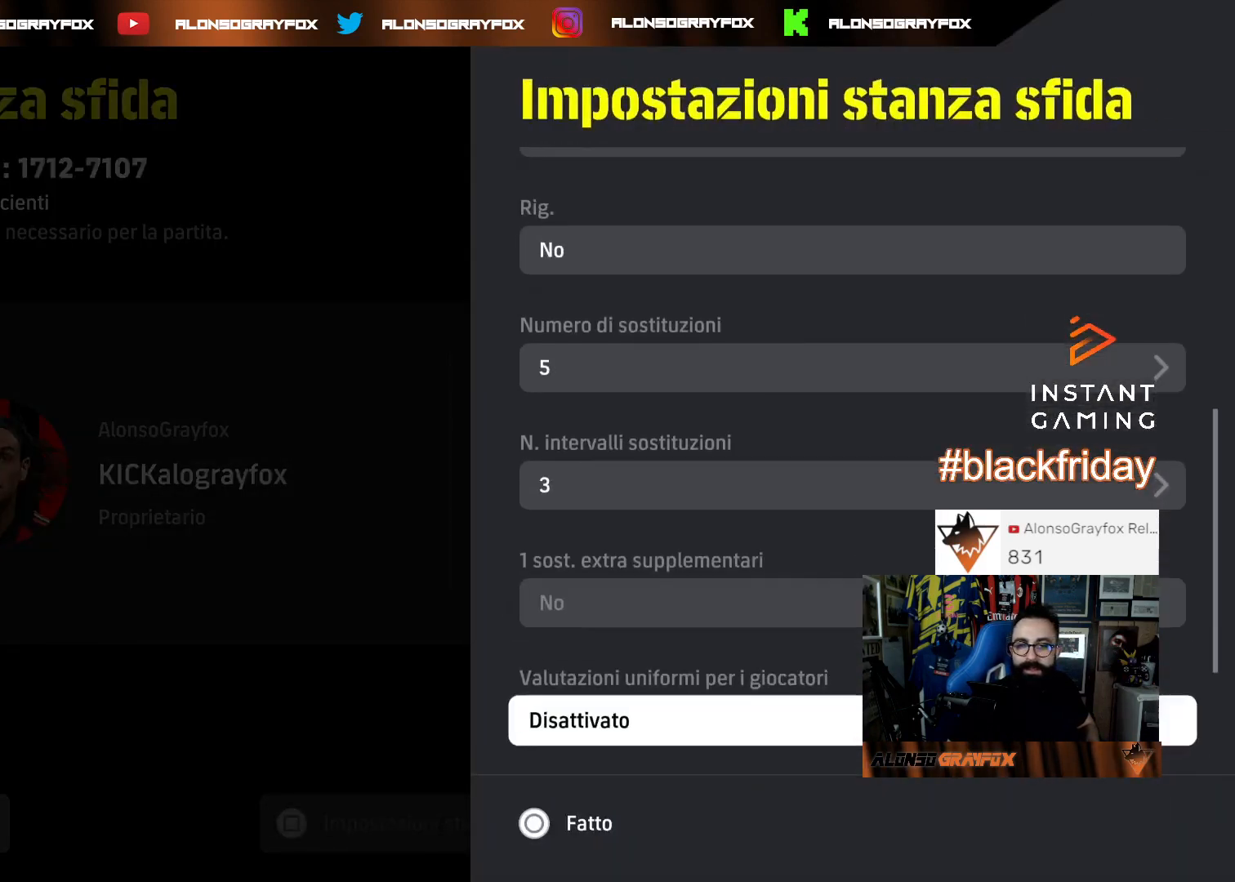
{"buttons": ["DPAD_DOWN"], "left_stick": "center", "right_stick": "center", "events": [[100, "DPAD_DOWN", "up"], [167, "DPAD_DOWN", "down"], [200, "DPAD_DOWN", "up"], [400, "DPAD_DOWN", "down"]]}
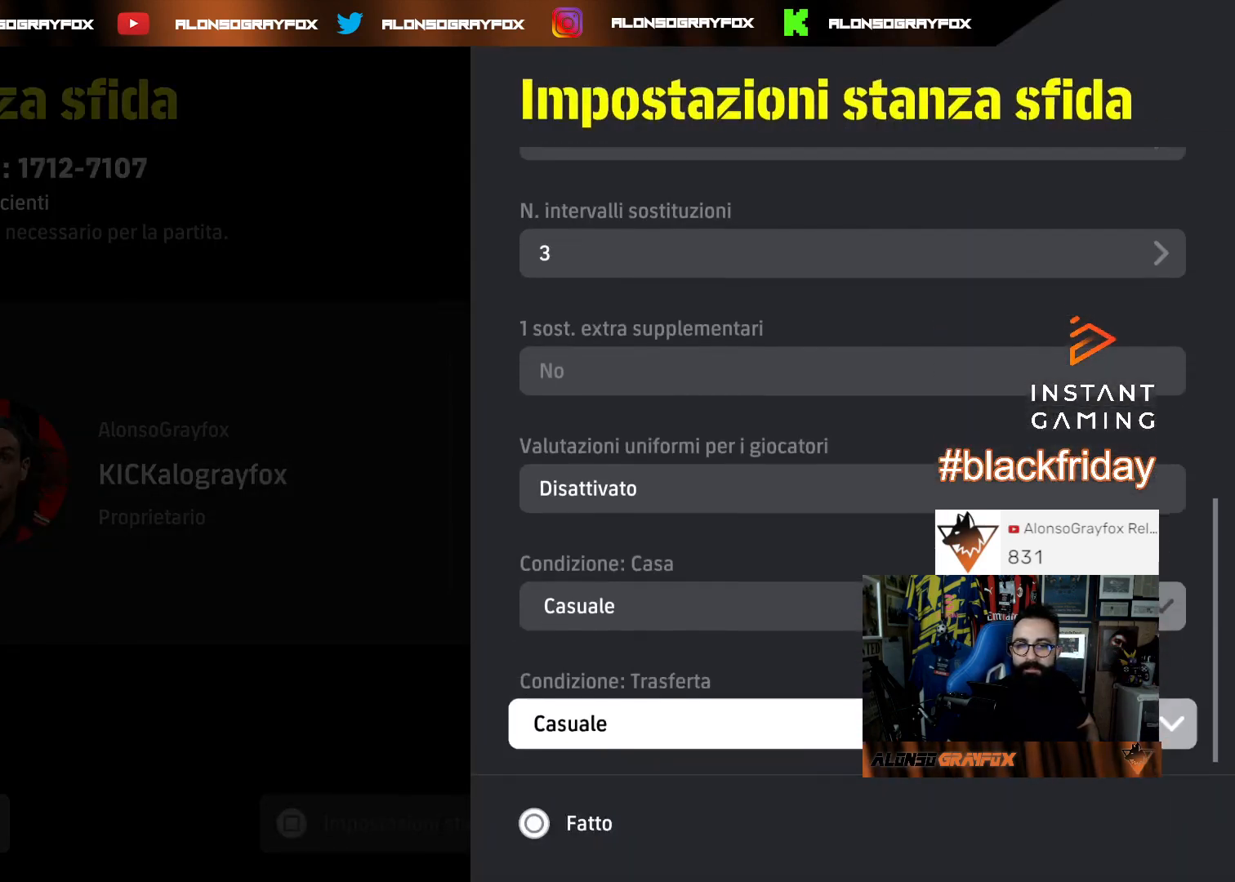
{"buttons": [], "left_stick": "center", "right_stick": "center", "events": [[33, "DPAD_DOWN", "up"], [167, "DPAD_UP", "down"], [267, "CROSS", "down"], [267, "DPAD_UP", "up"], [367, "CROSS", "up"]]}
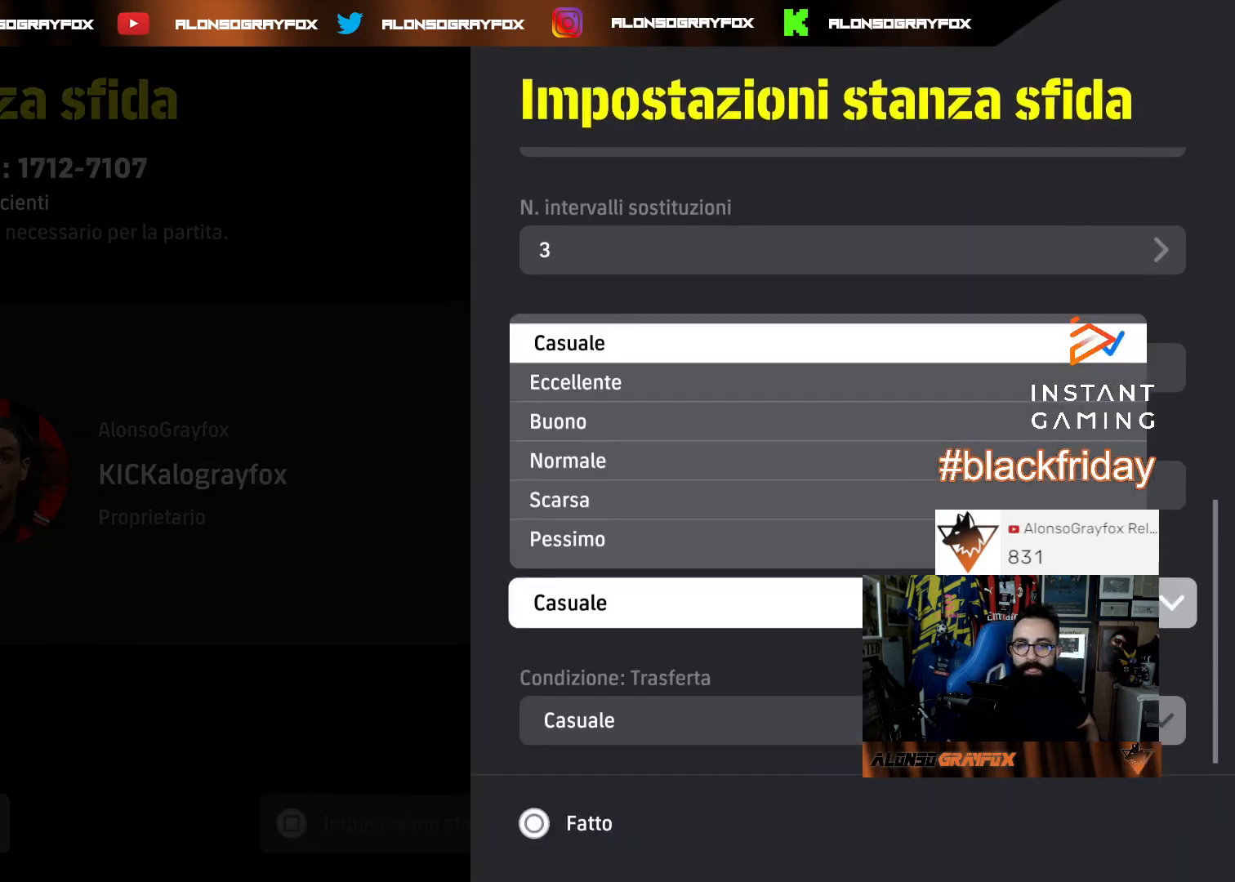
{"buttons": ["DPAD_DOWN"], "left_stick": "center", "right_stick": "center", "events": [[233, "DPAD_DOWN", "down"], [333, "DPAD_DOWN", "up"], [400, "DPAD_DOWN", "down"]]}
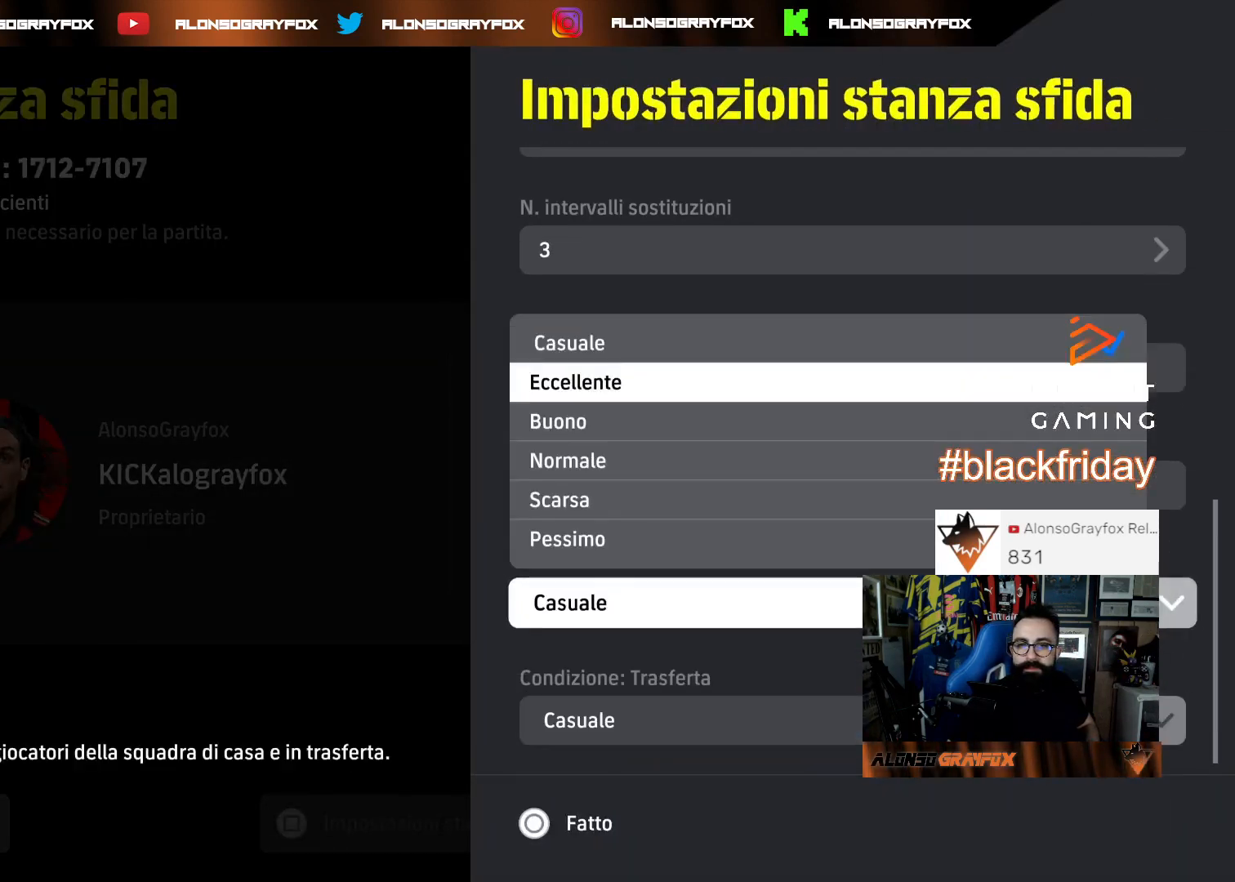
{"buttons": [], "left_stick": "center", "right_stick": "center", "events": [[33, "DPAD_DOWN", "up"], [67, "DPAD_DOWN", "down"], [133, "CROSS", "down"], [200, "DPAD_DOWN", "up"], [267, "CROSS", "up"], [333, "DPAD_DOWN", "down"], [467, "DPAD_DOWN", "up"]]}
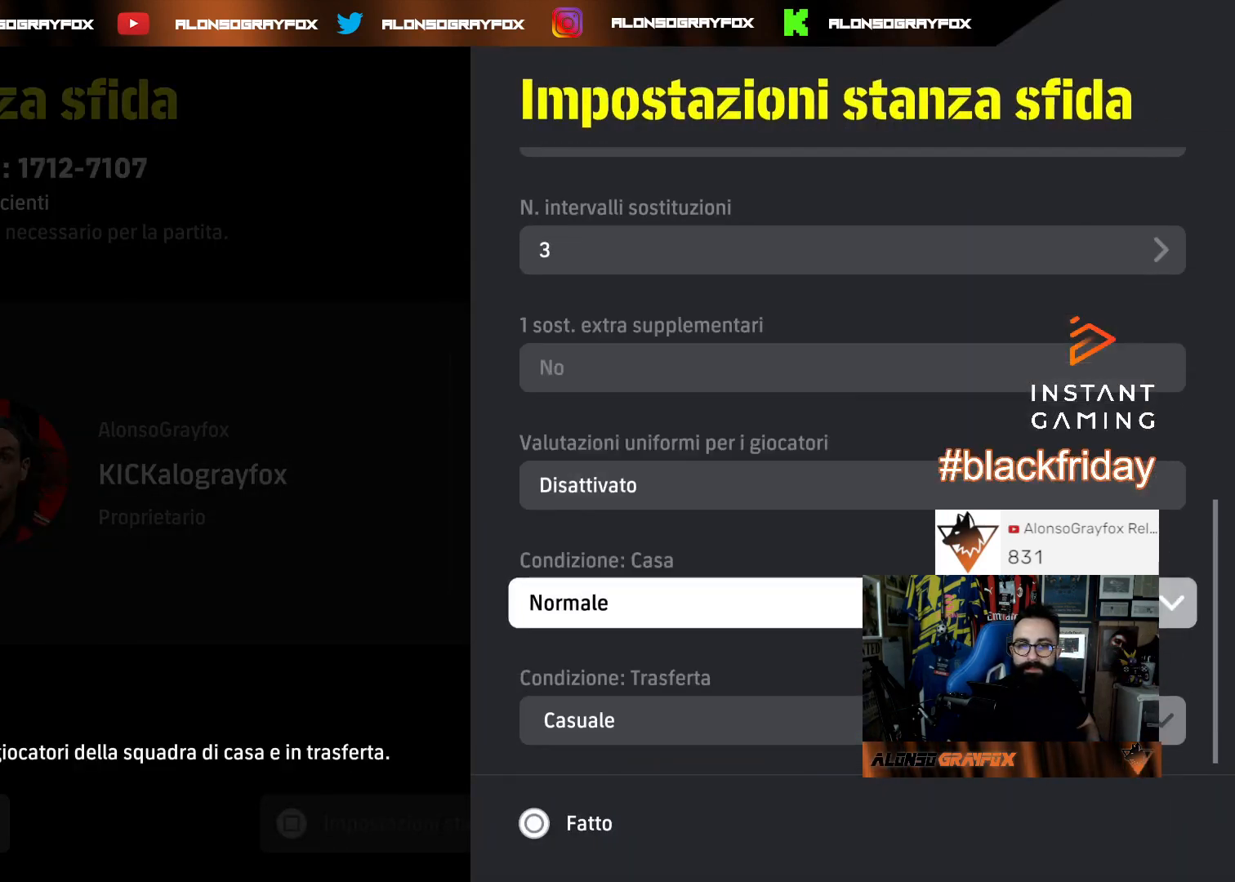
{"buttons": ["DPAD_DOWN"], "left_stick": "center", "right_stick": "center", "events": [[33, "DPAD_DOWN", "down"], [133, "DPAD_DOWN", "up"], [267, "CROSS", "down"], [367, "CROSS", "up"], [433, "DPAD_DOWN", "down"]]}
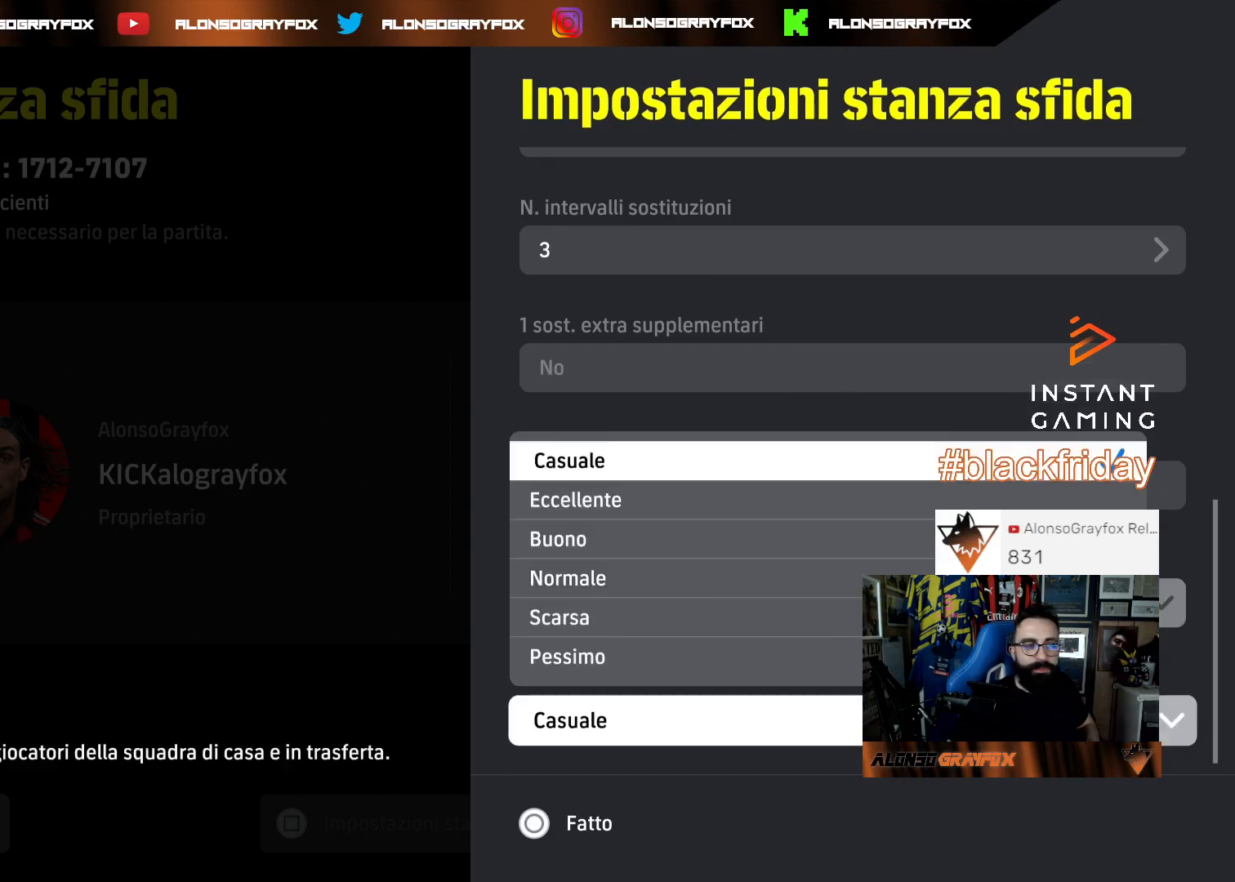
{"buttons": ["DPAD_DOWN"], "left_stick": "center", "right_stick": "center", "events": [[33, "DPAD_DOWN", "up"], [133, "DPAD_DOWN", "down"], [233, "DPAD_DOWN", "up"], [300, "DPAD_DOWN", "down"], [400, "DPAD_DOWN", "up"], [467, "DPAD_DOWN", "down"]]}
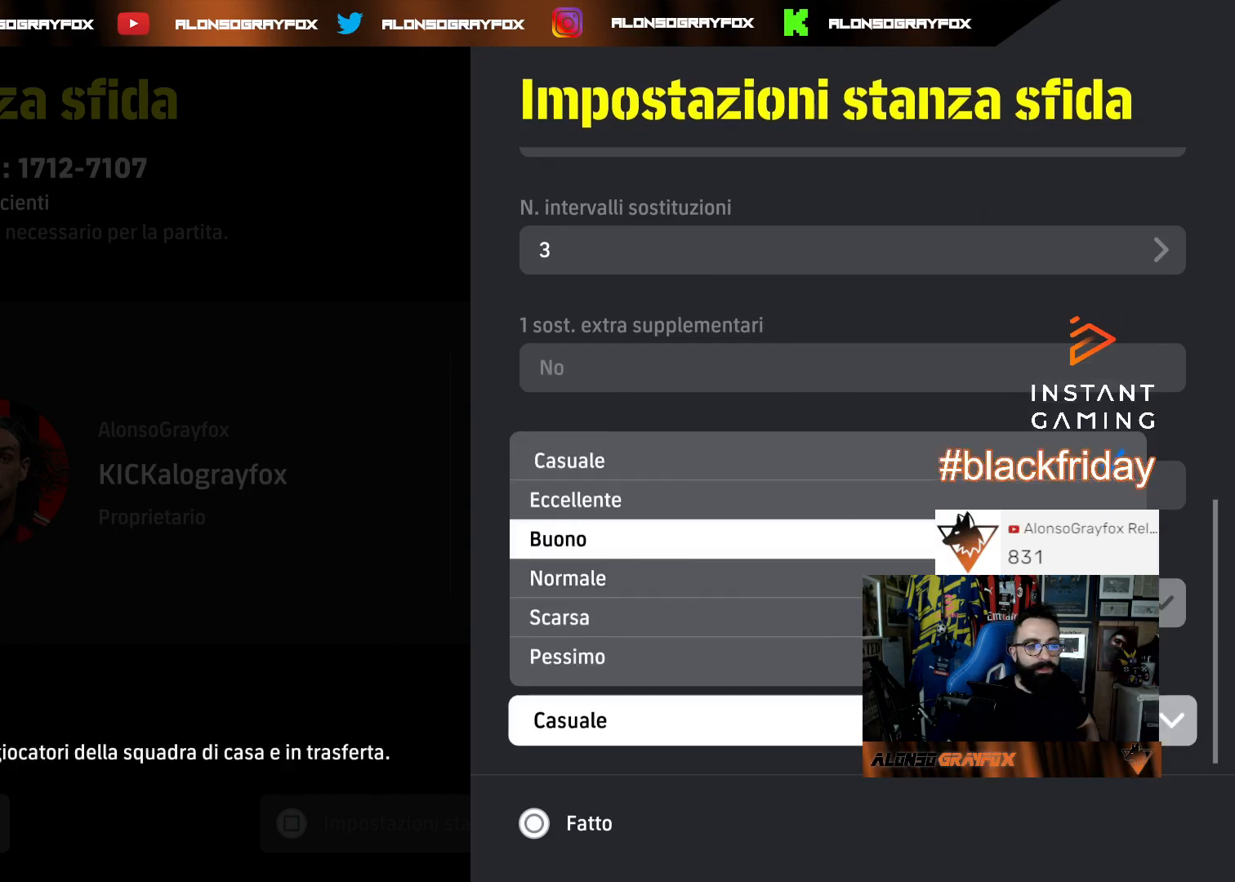
{"buttons": [], "left_stick": "center", "right_stick": "center", "events": [[67, "DPAD_DOWN", "up"], [133, "DPAD_DOWN", "down"], [233, "DPAD_DOWN", "up"], [400, "DPAD_DOWN", "down"], [467, "DPAD_DOWN", "up"]]}
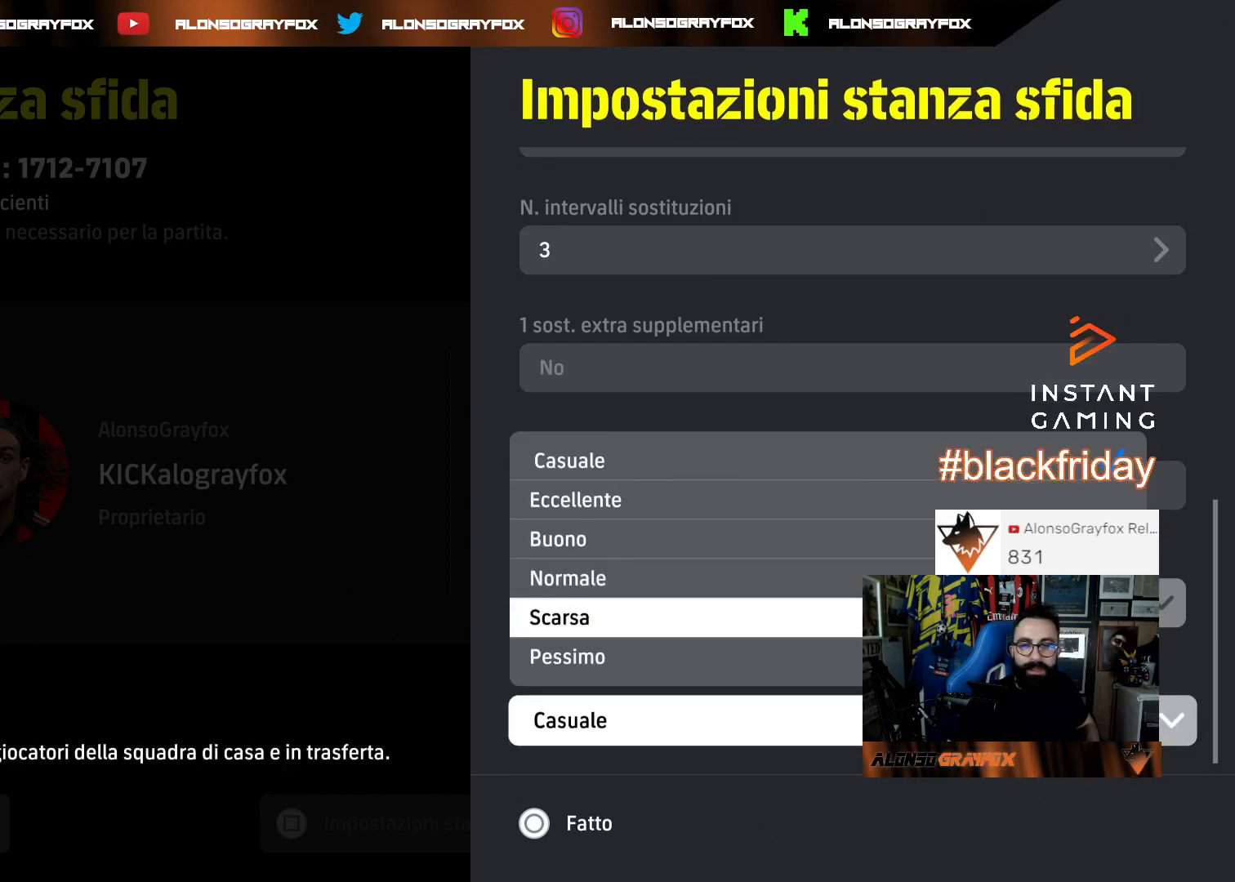
{"buttons": [], "left_stick": "center", "right_stick": "center", "events": [[100, "DPAD_UP", "down"], [167, "DPAD_UP", "up"], [233, "DPAD_UP", "down"], [300, "CROSS", "down"], [333, "DPAD_UP", "up"], [433, "CROSS", "up"]]}
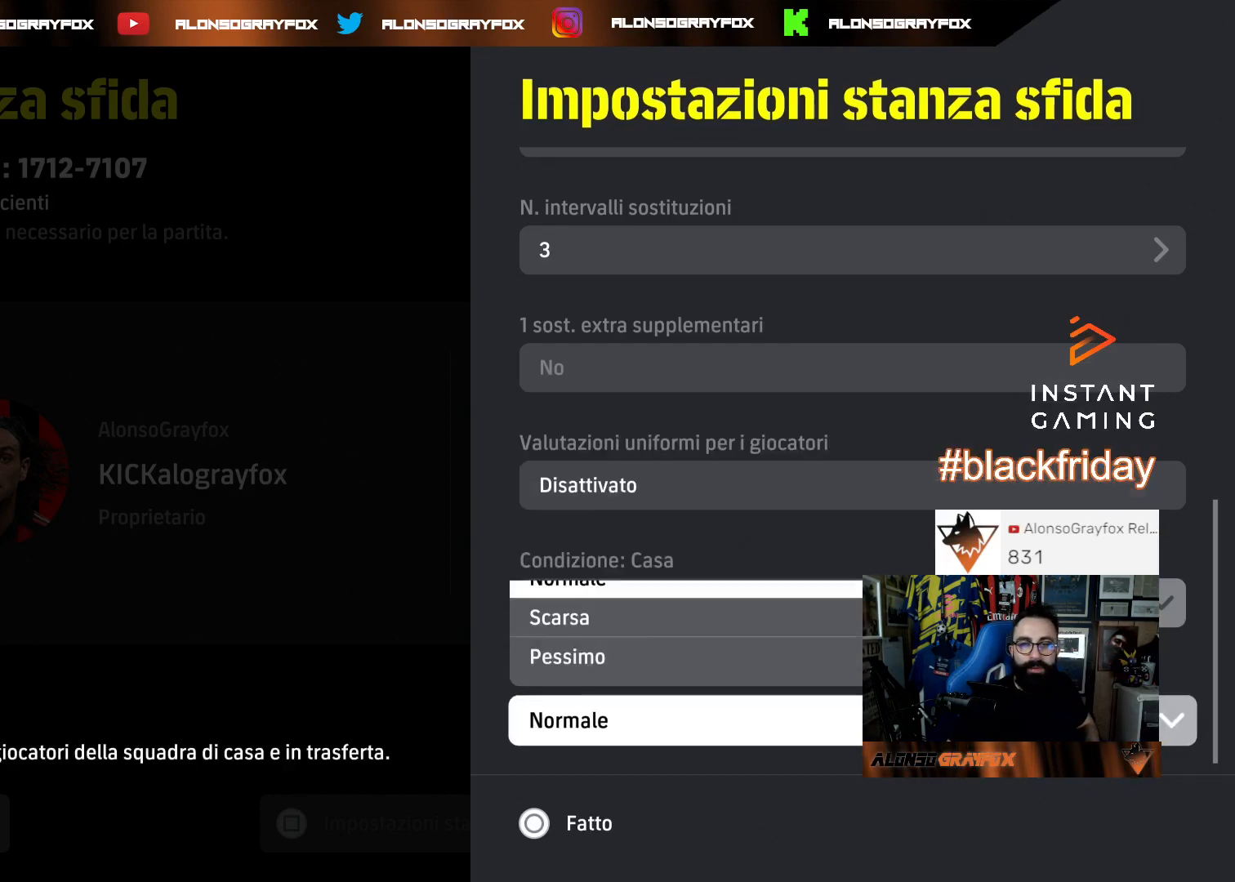
{"buttons": ["CIRCLE"], "left_stick": "center", "right_stick": "center", "events": [[67, "CIRCLE", "down"], [167, "CIRCLE", "up"], [400, "CIRCLE", "down"]]}
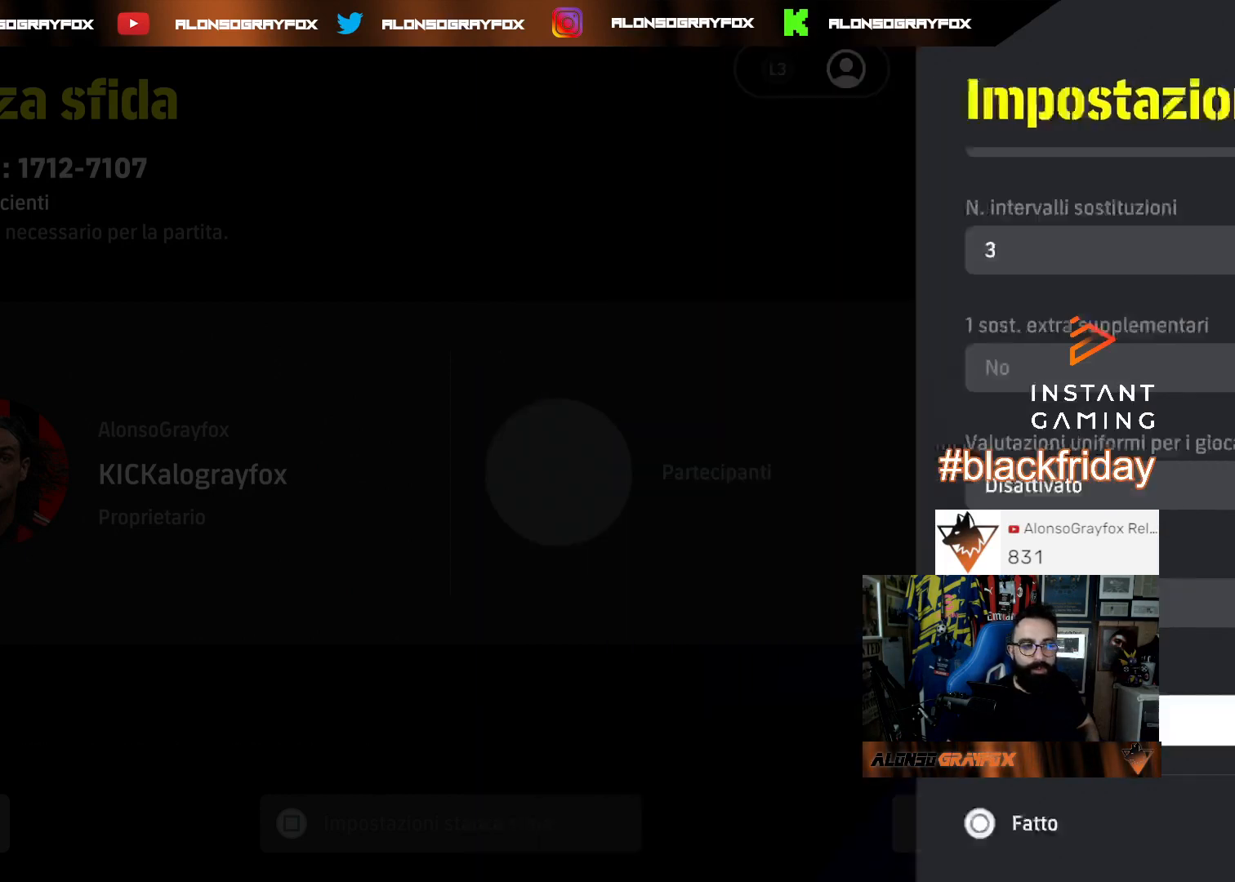
{"buttons": ["CIRCLE"], "left_stick": "center", "right_stick": "center", "events": [[33, "CIRCLE", "up"], [467, "CIRCLE", "down"]]}
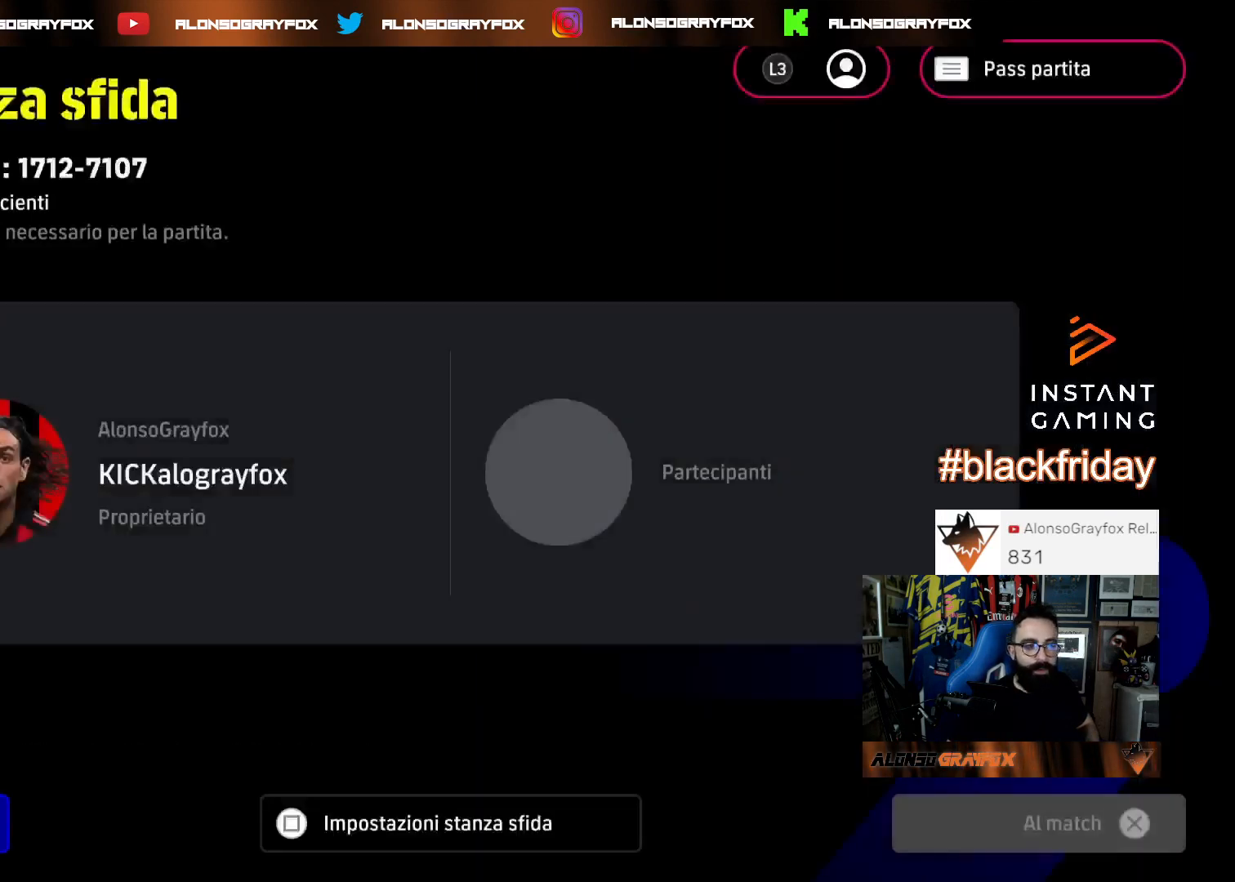
{"buttons": [], "left_stick": "center", "right_stick": "center", "events": [[67, "CIRCLE", "up"]]}
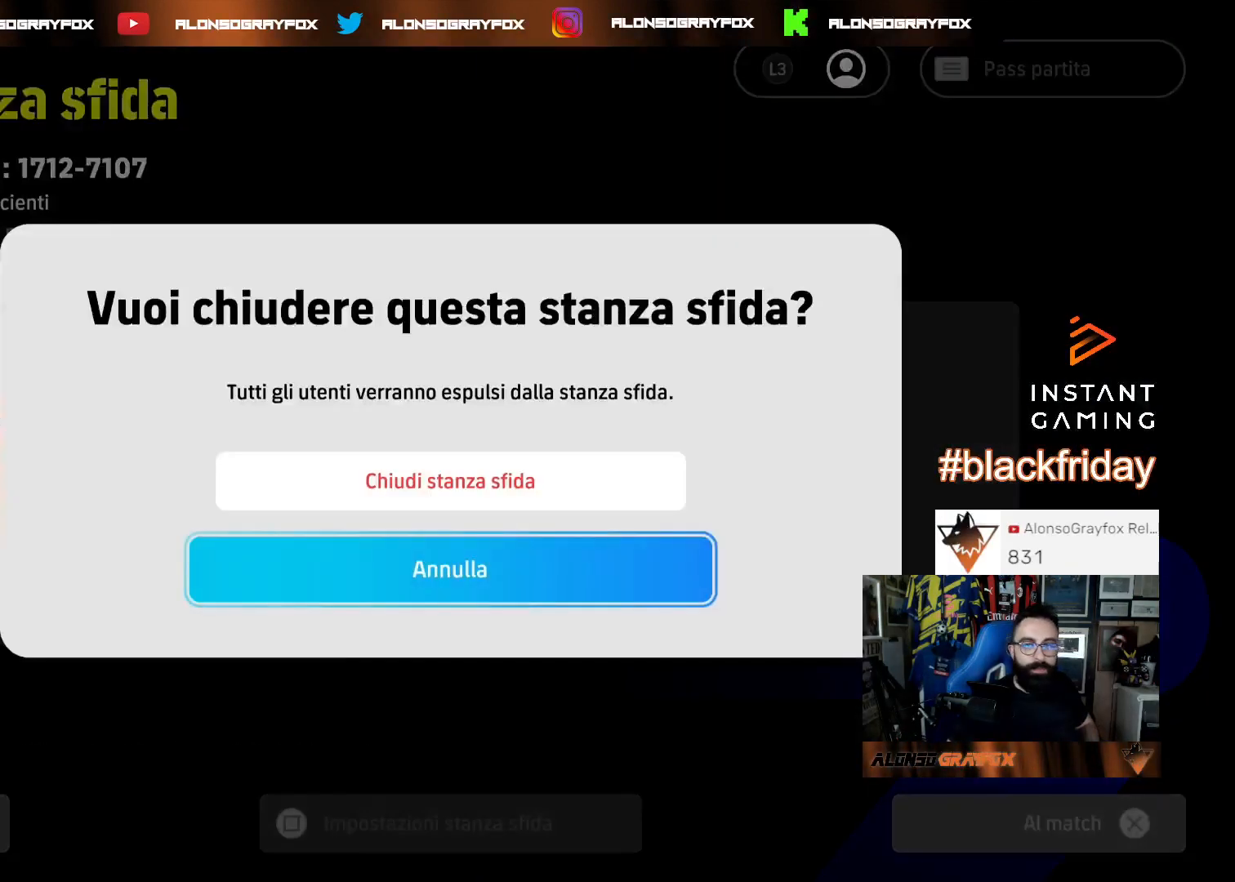
{"buttons": ["CROSS"], "left_stick": "center", "right_stick": "center", "events": [[500, "CROSS", "down"]]}
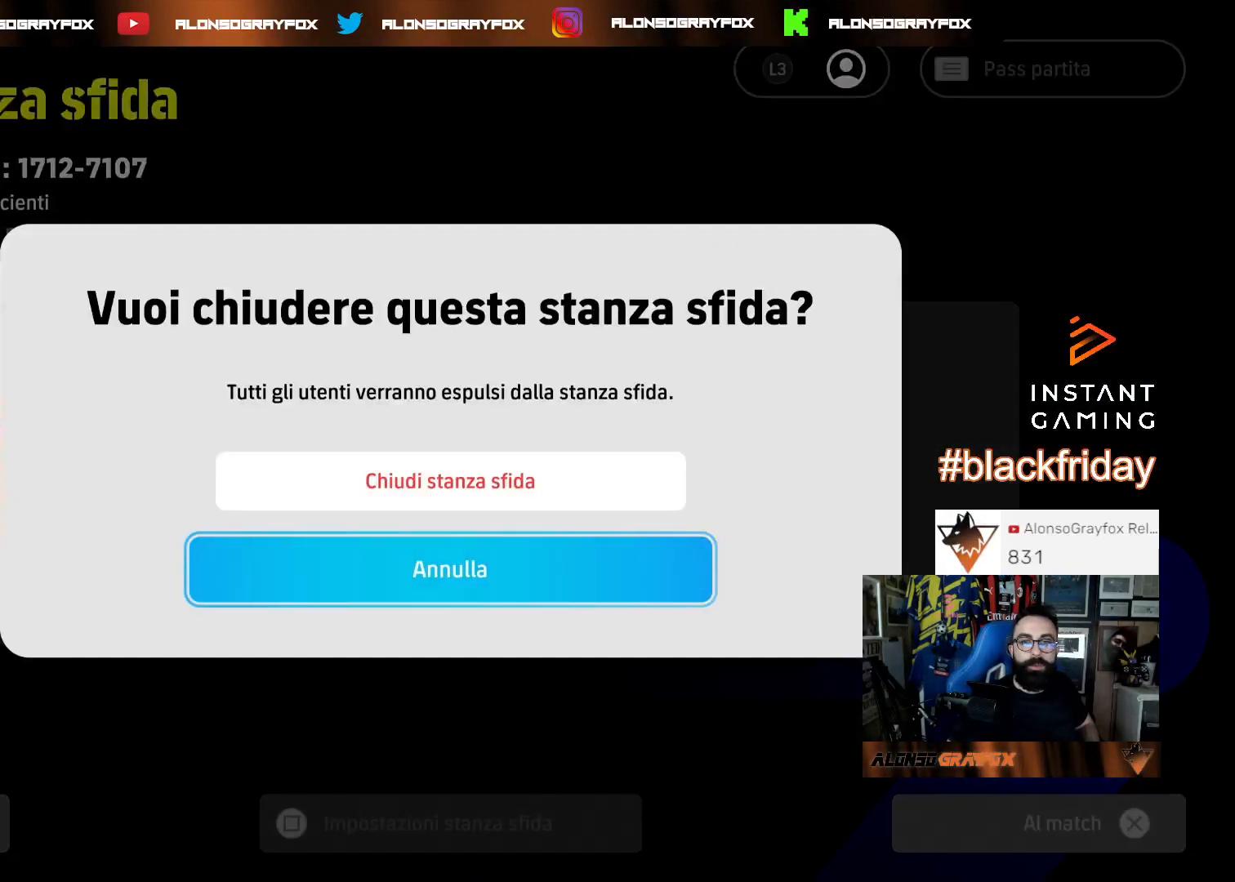
{"buttons": [], "left_stick": "center", "right_stick": "center", "events": [[133, "CROSS", "up"]]}